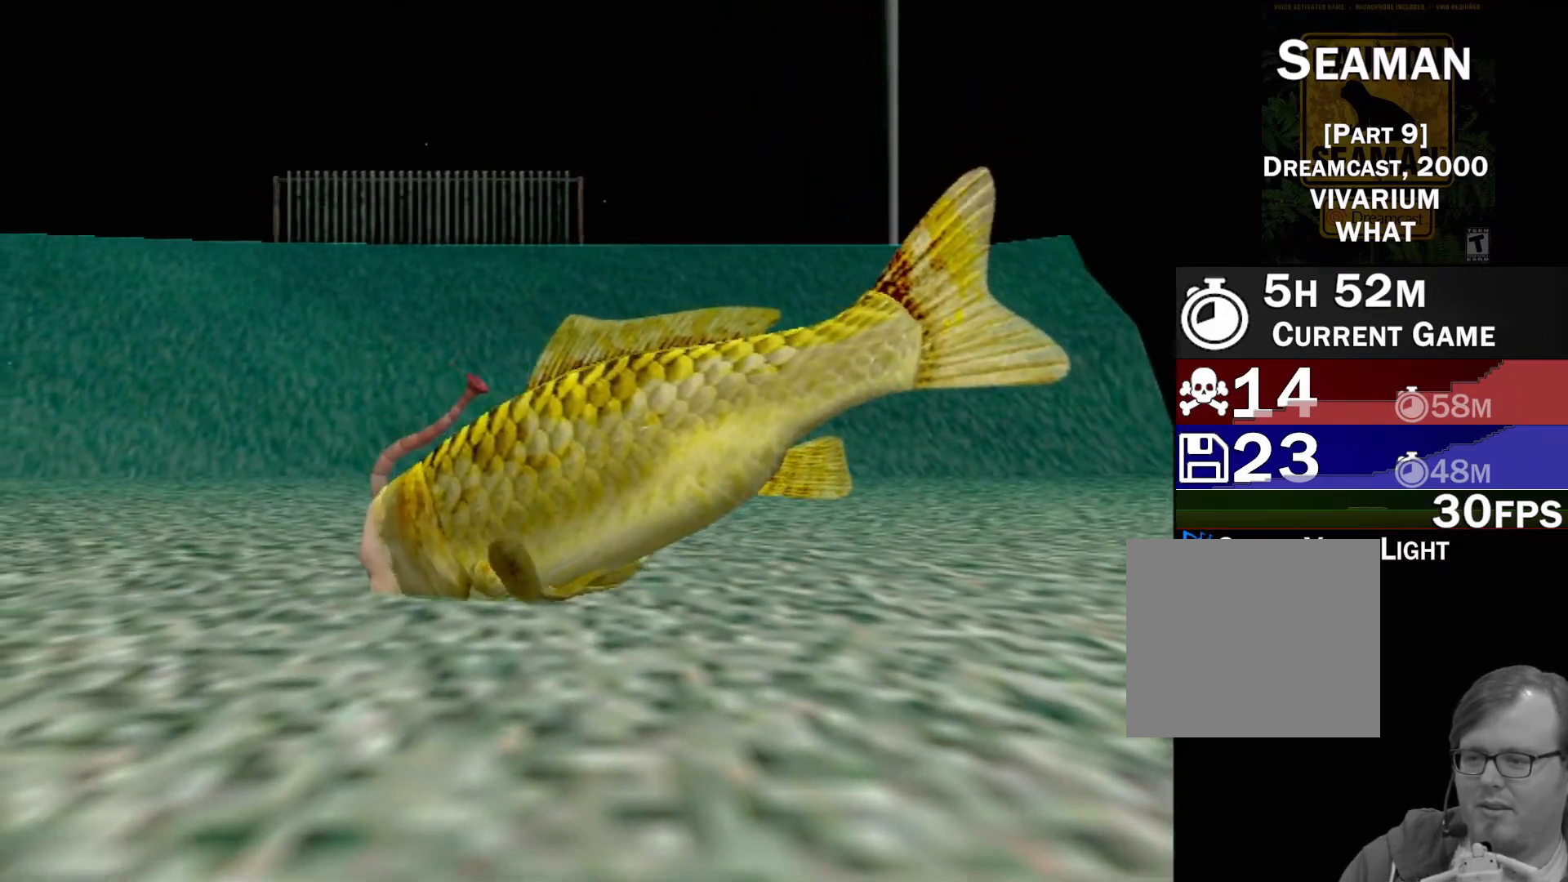
Gameplay with a controller (Xbox layout); each line is a JSON object with the inputs held at the frame after it. "events" lists button and stick changes between this image and that frame as [ms after this image, input, new state], when the widget could be followed in between. Not read: L2 L3 R2 R3 right_stick.
{"buttons": ["A"], "left_stick": "center", "events": [[183, "A", "down"]]}
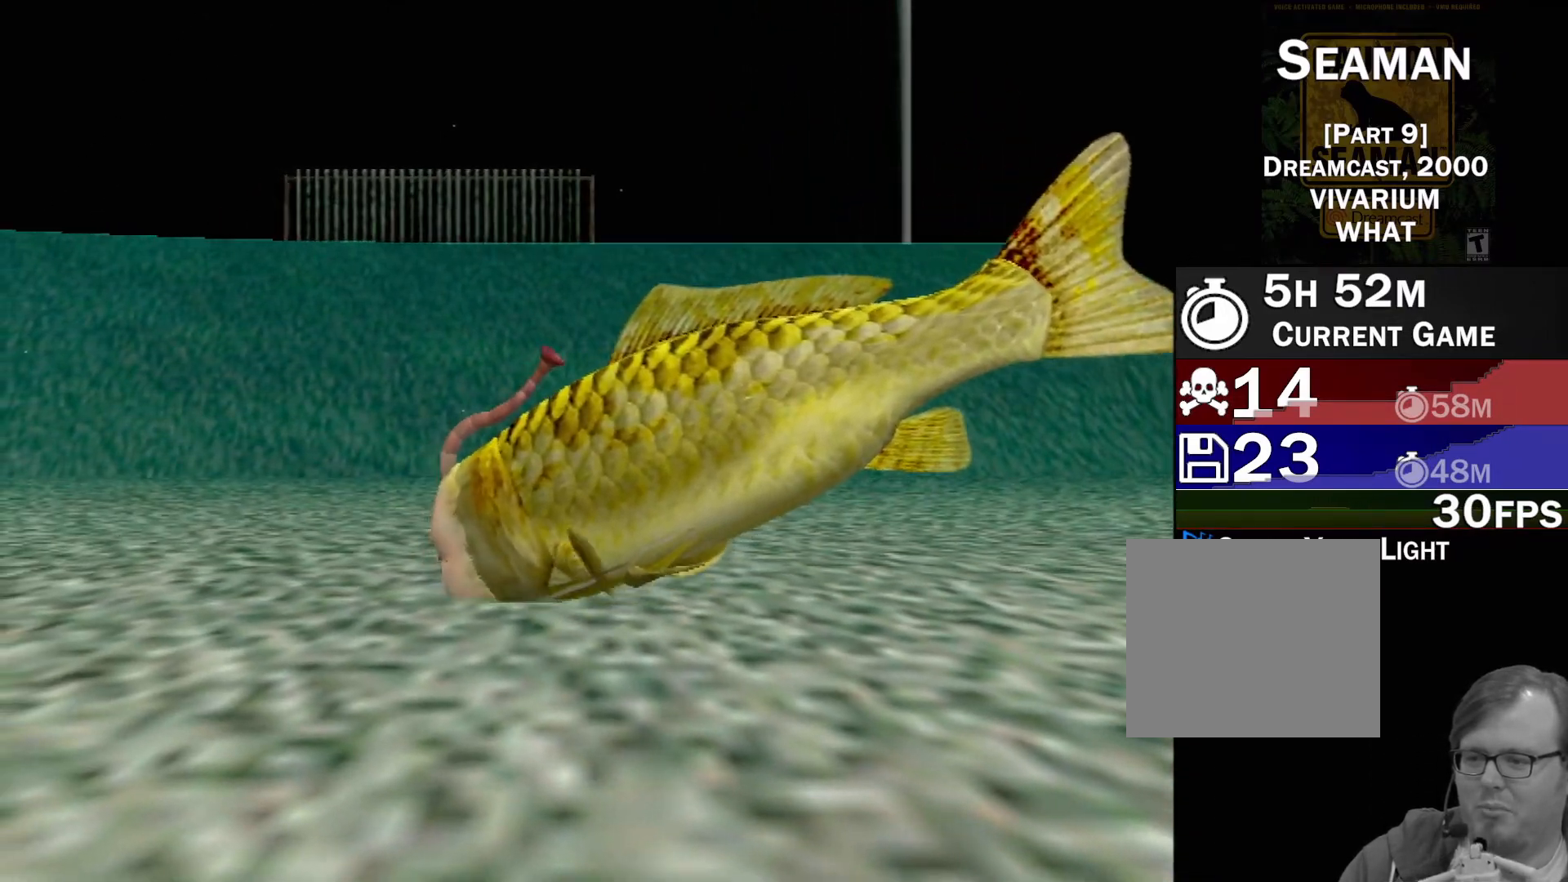
{"buttons": ["A"], "left_stick": "center", "events": []}
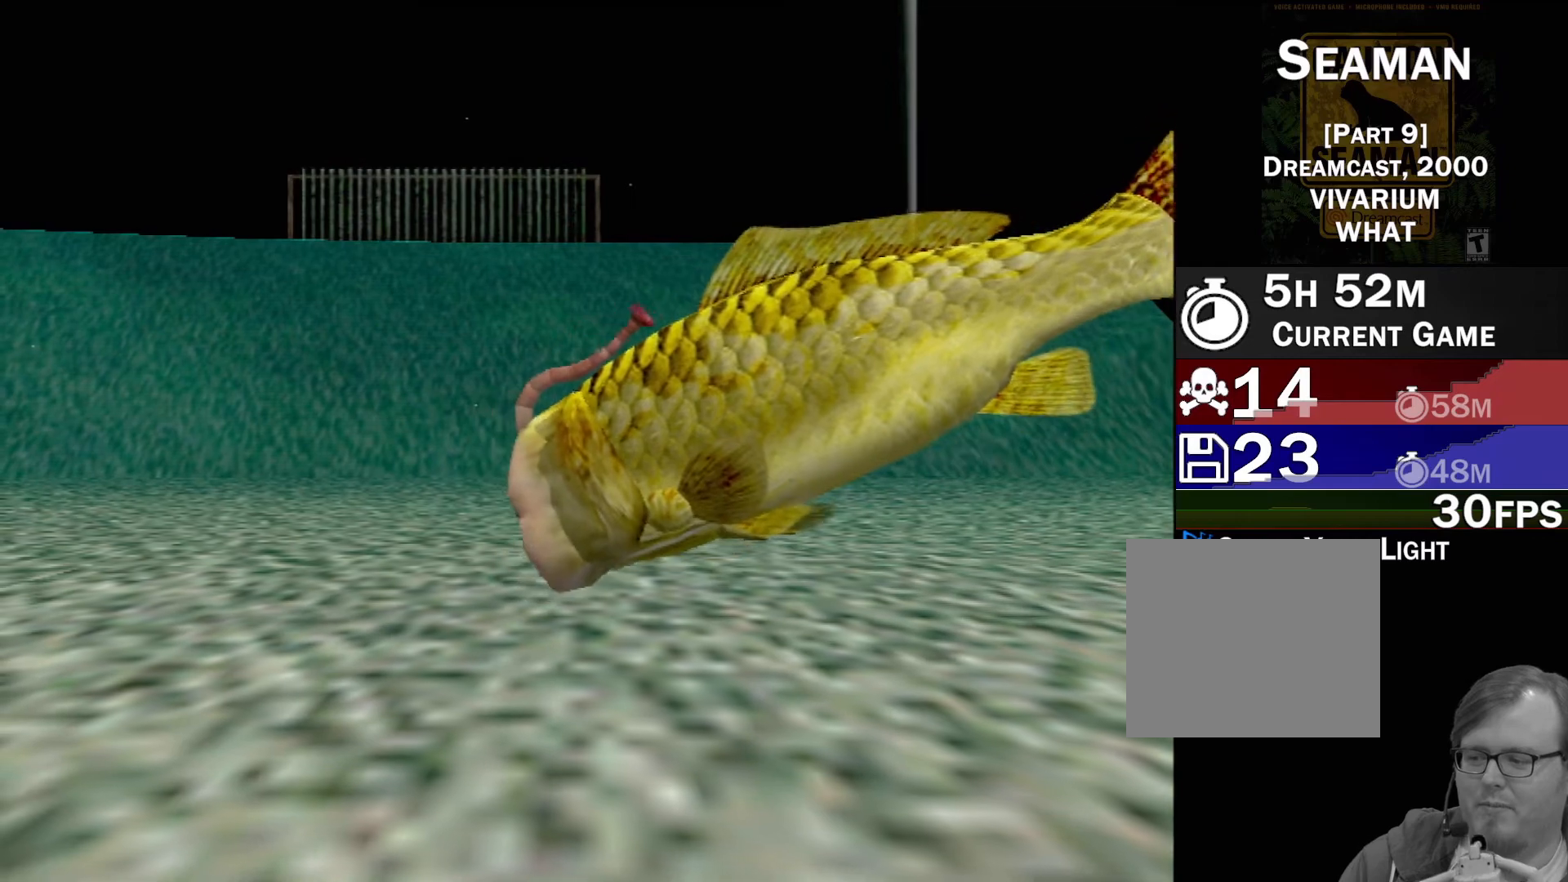
{"buttons": [], "left_stick": "center", "events": [[17, "A", "up"]]}
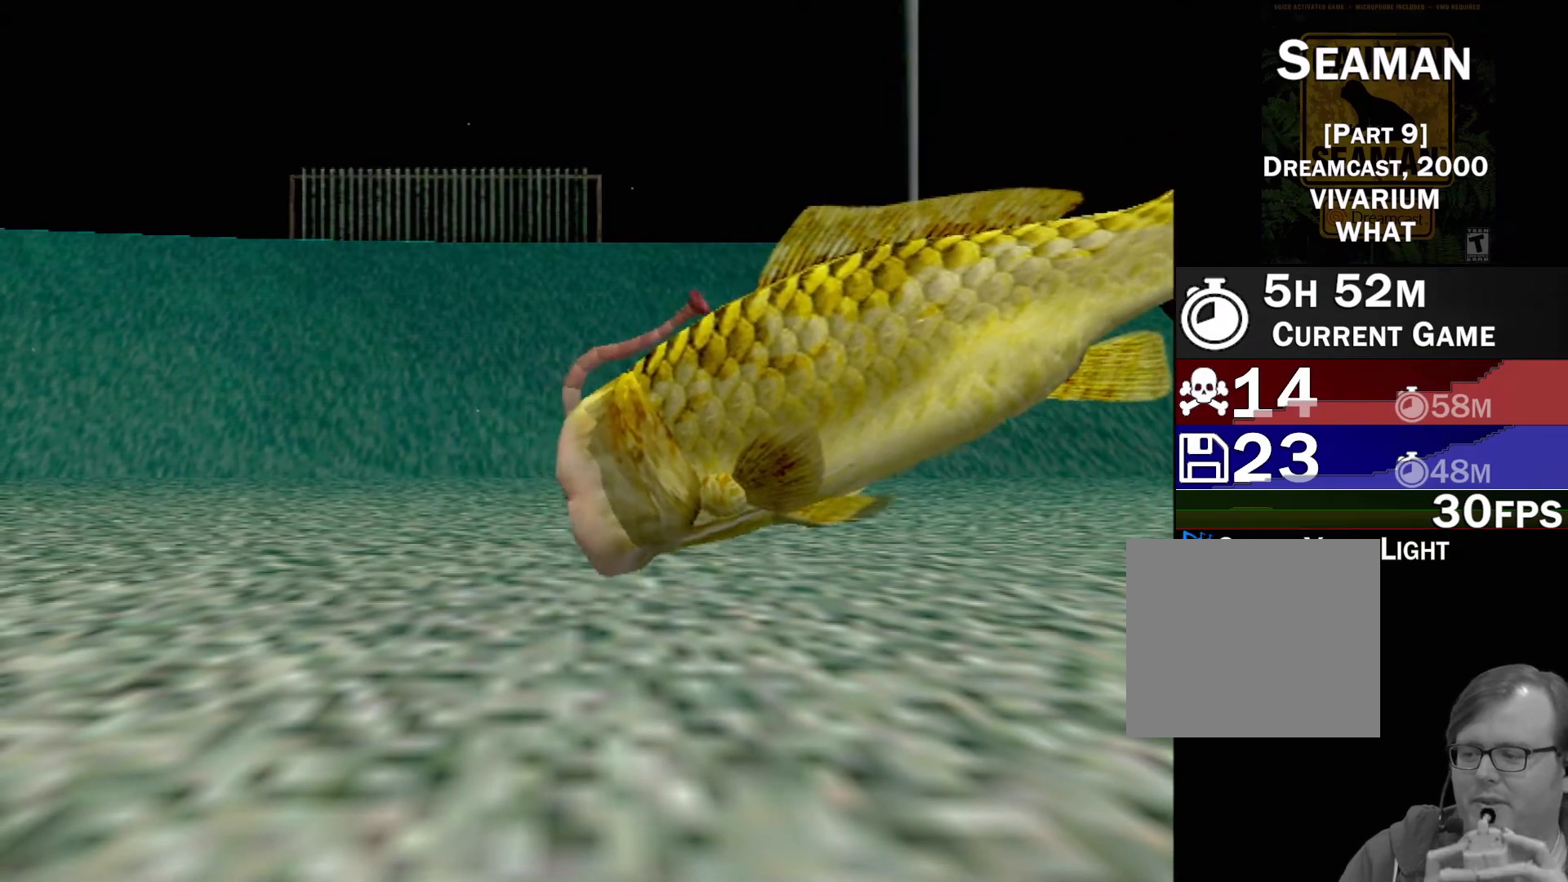
{"buttons": [], "left_stick": "center", "events": []}
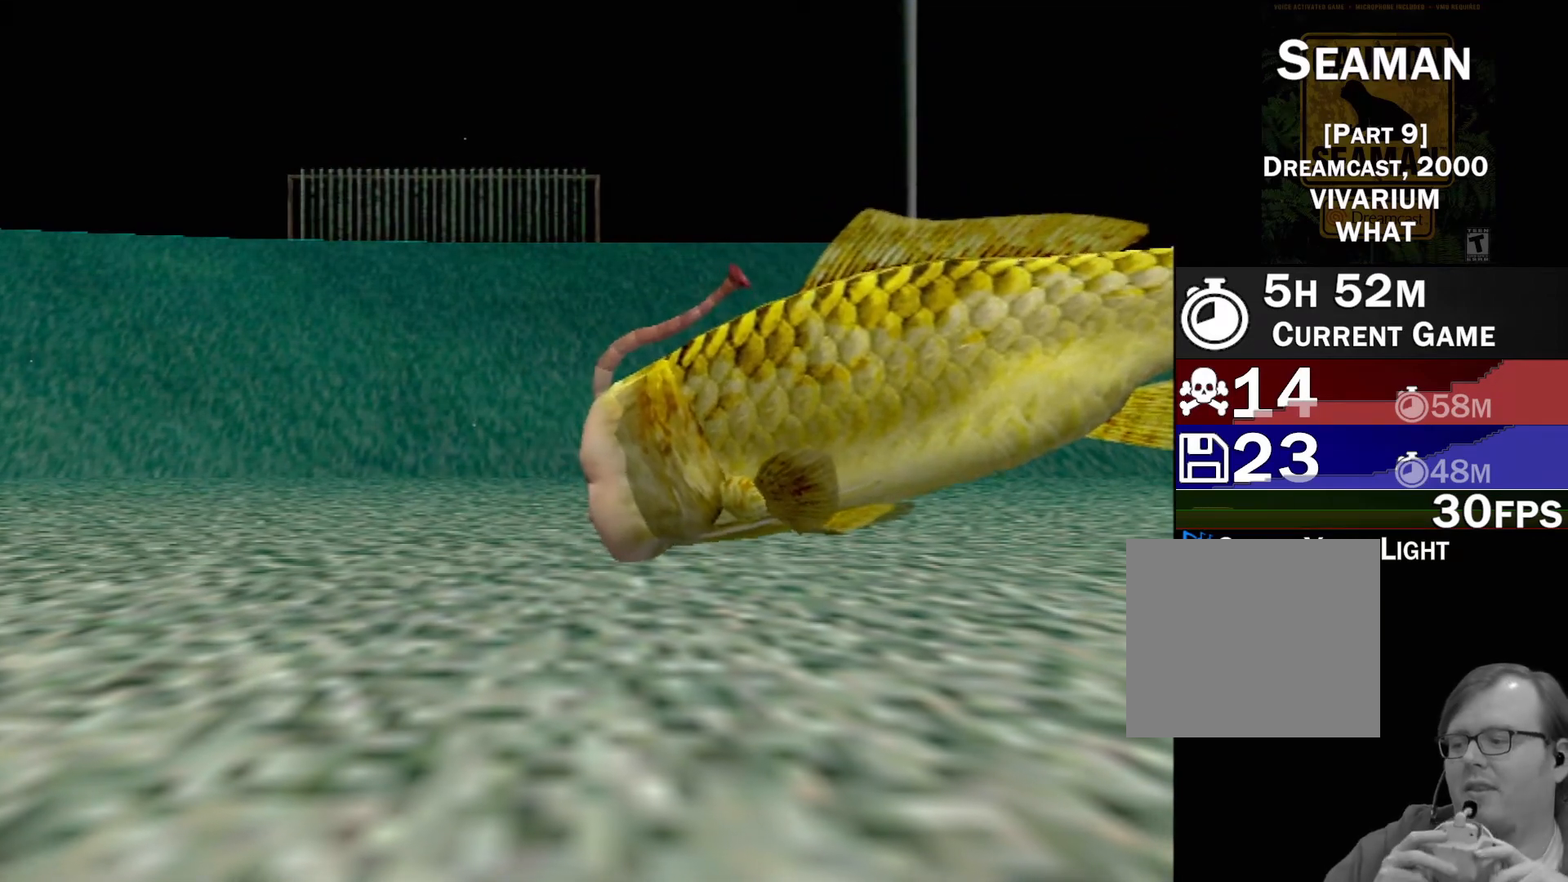
{"buttons": [], "left_stick": "center", "events": []}
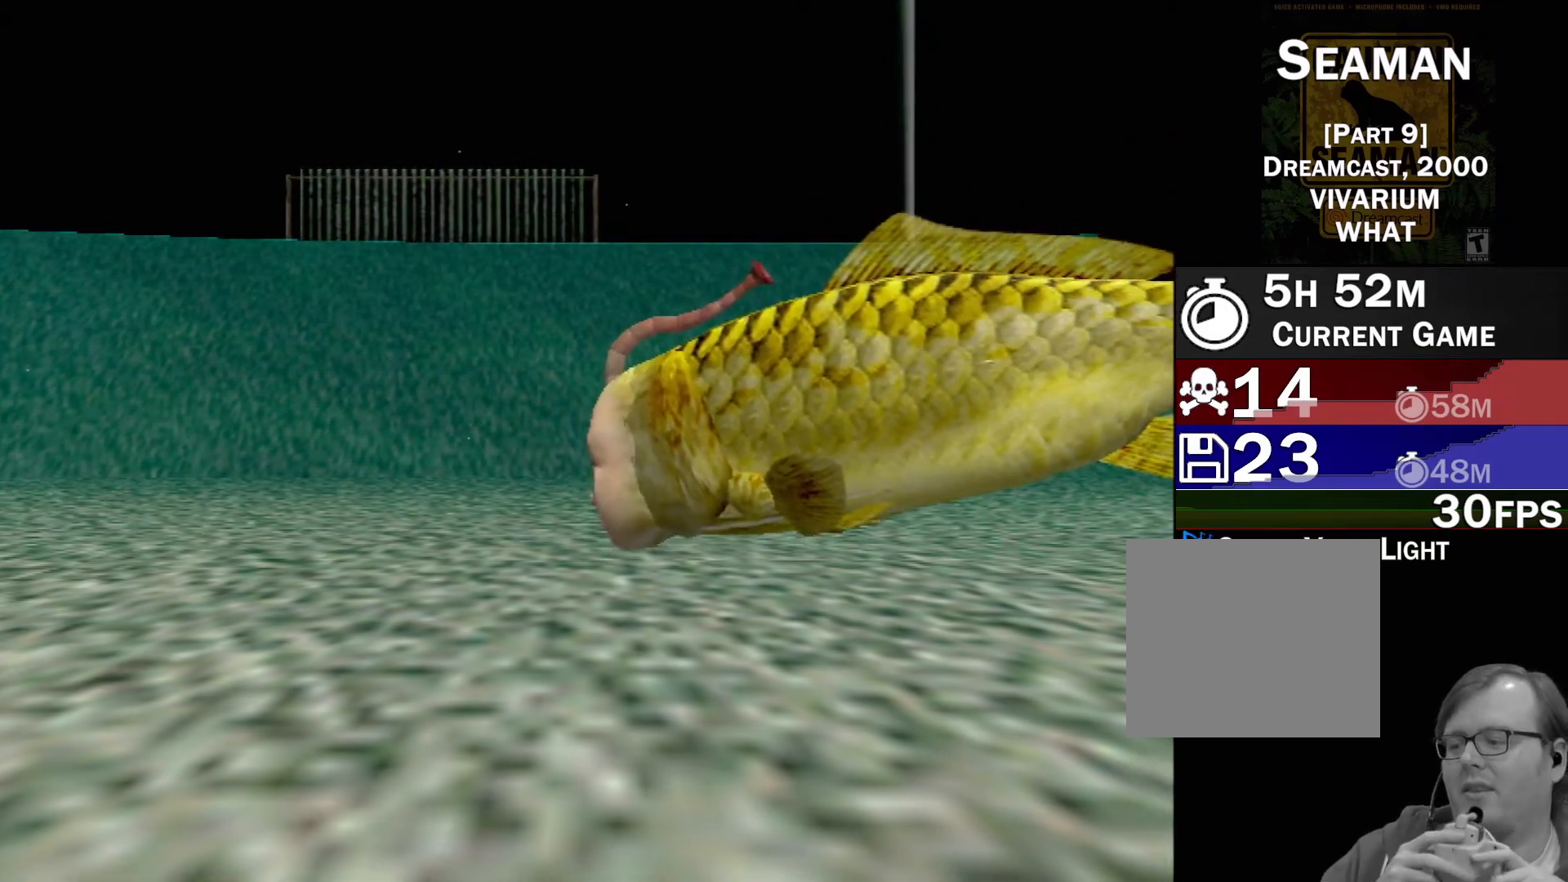
{"buttons": [], "left_stick": "center", "events": []}
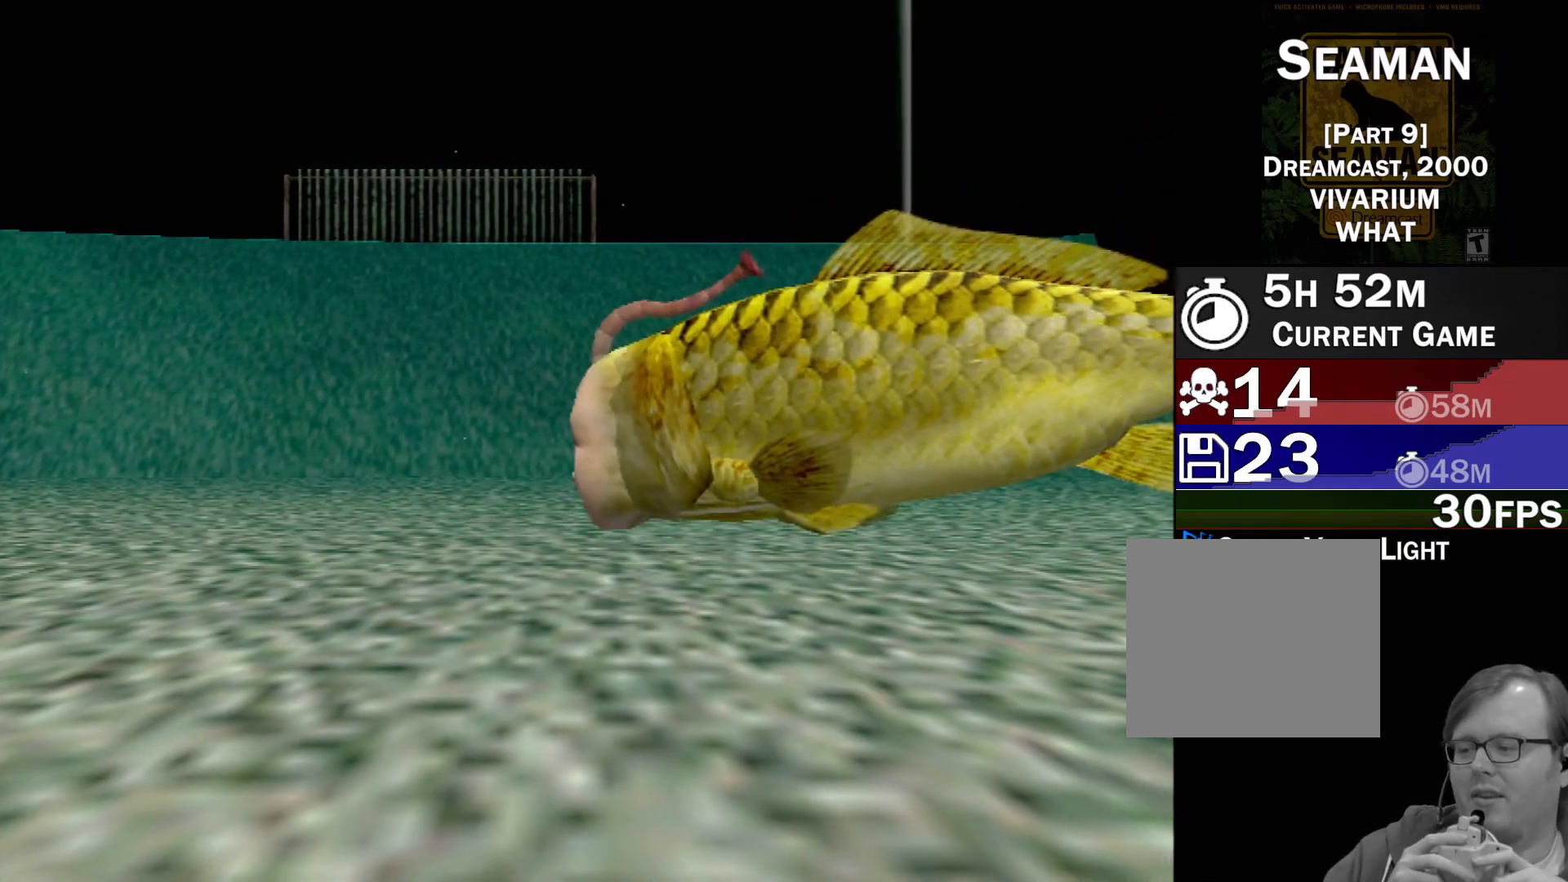
{"buttons": ["A"], "left_stick": "center", "events": [[167, "A", "down"]]}
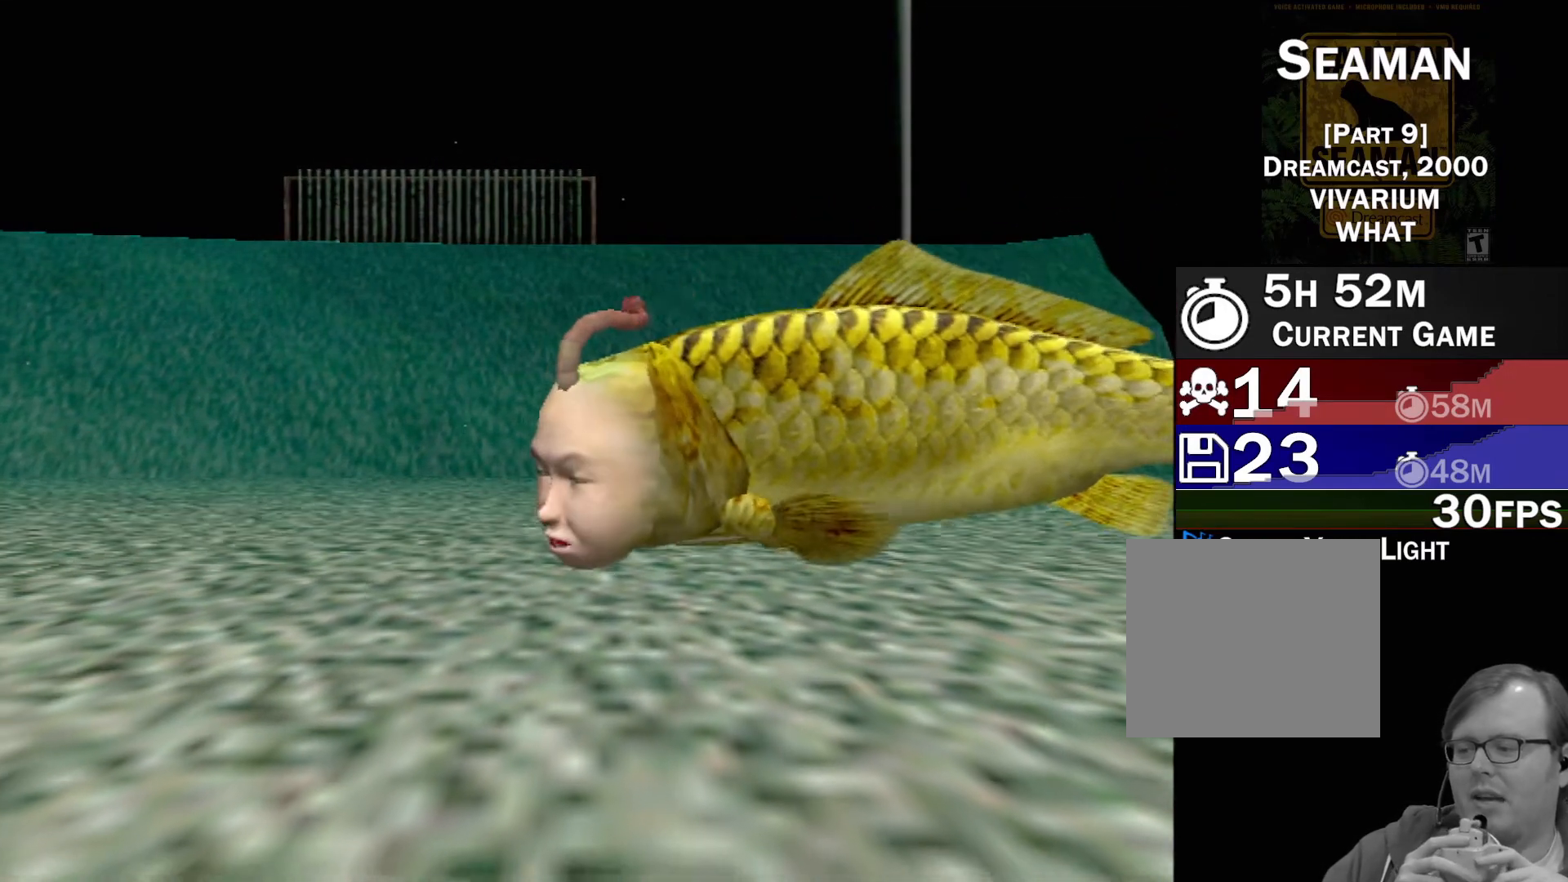
{"buttons": [], "left_stick": "center", "events": [[200, "A", "up"]]}
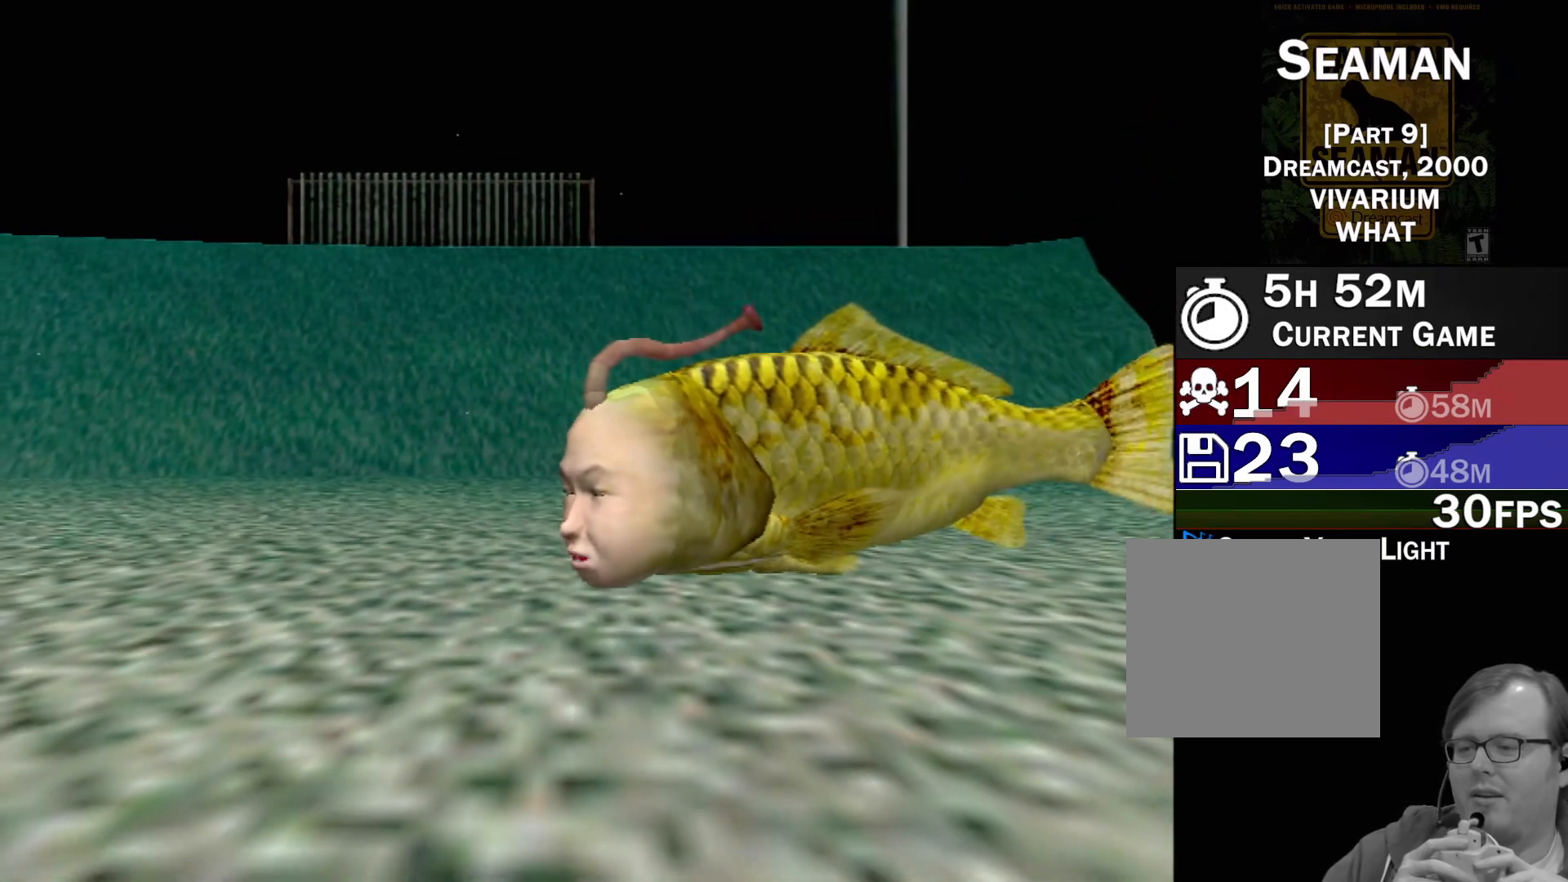
{"buttons": [], "left_stick": "center", "events": []}
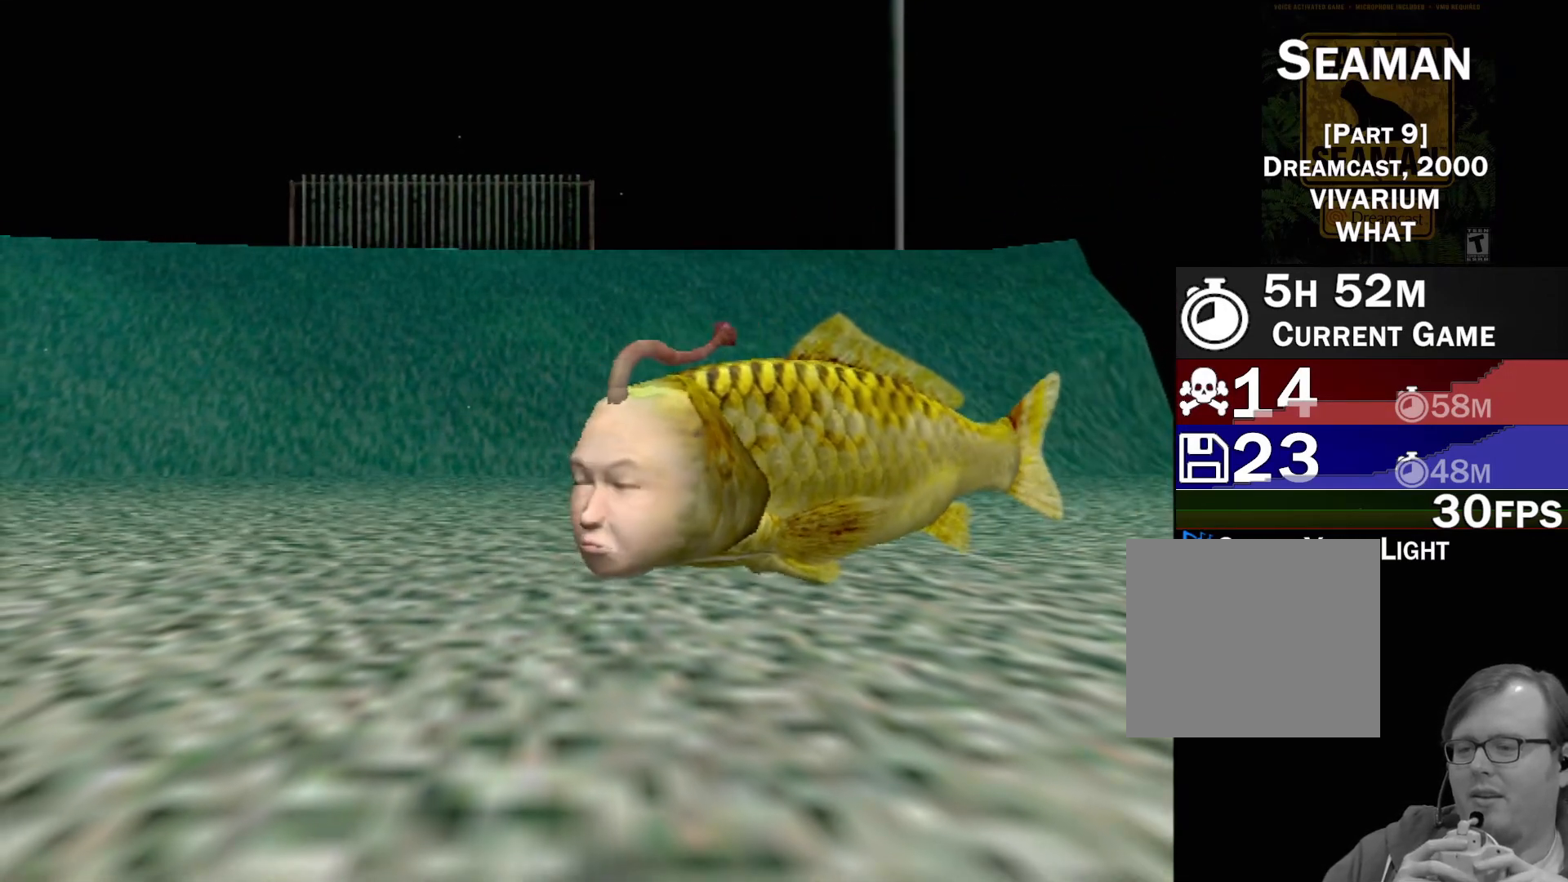
{"buttons": ["A"], "left_stick": "center", "events": [[500, "A", "down"]]}
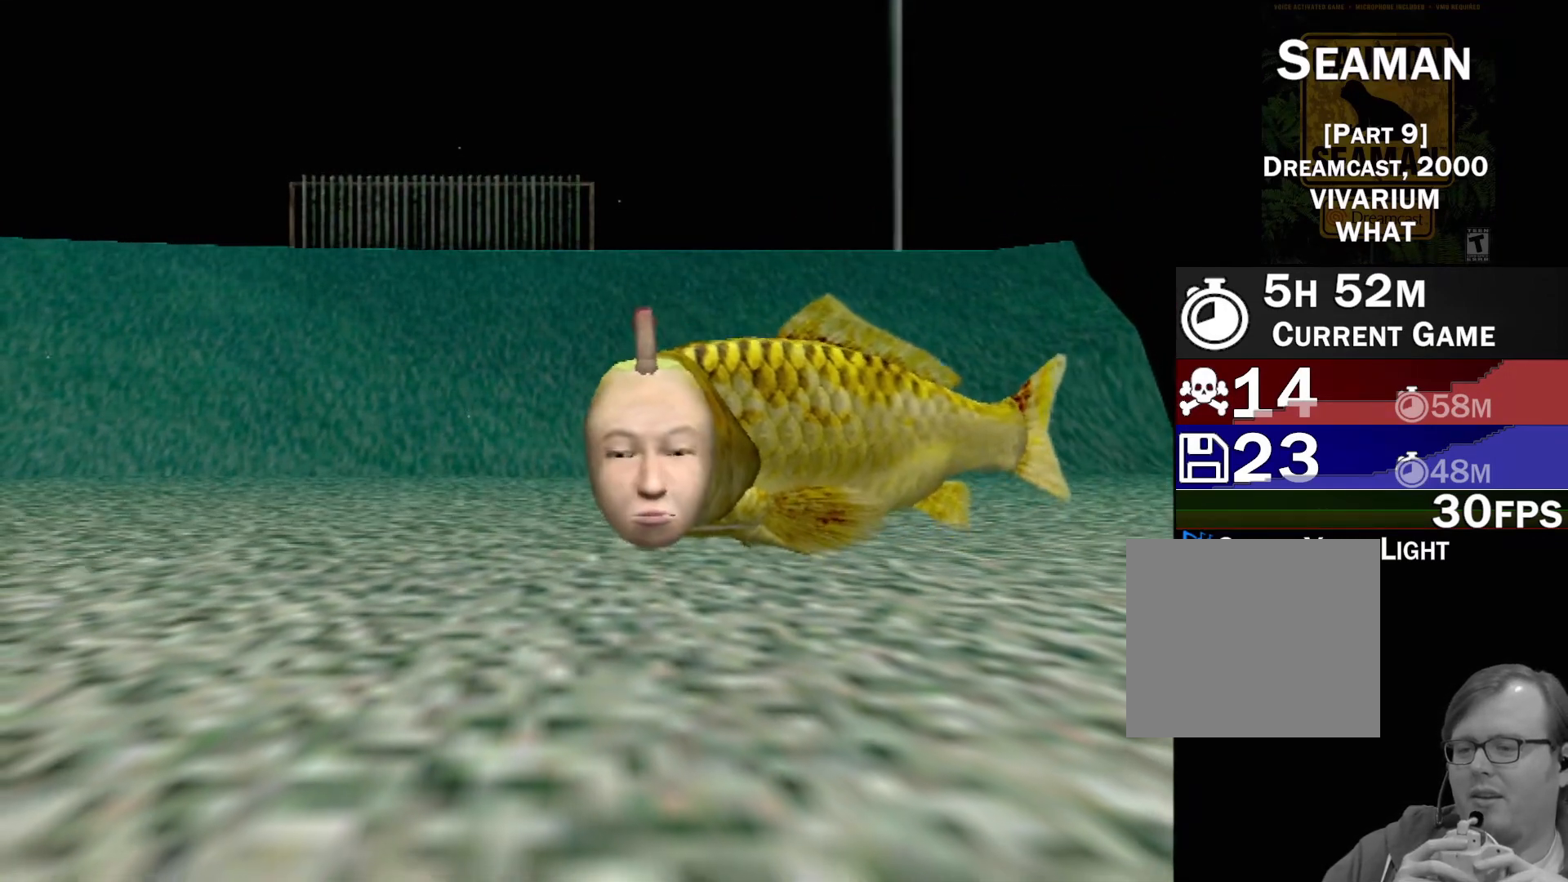
{"buttons": ["A"], "left_stick": "center", "events": []}
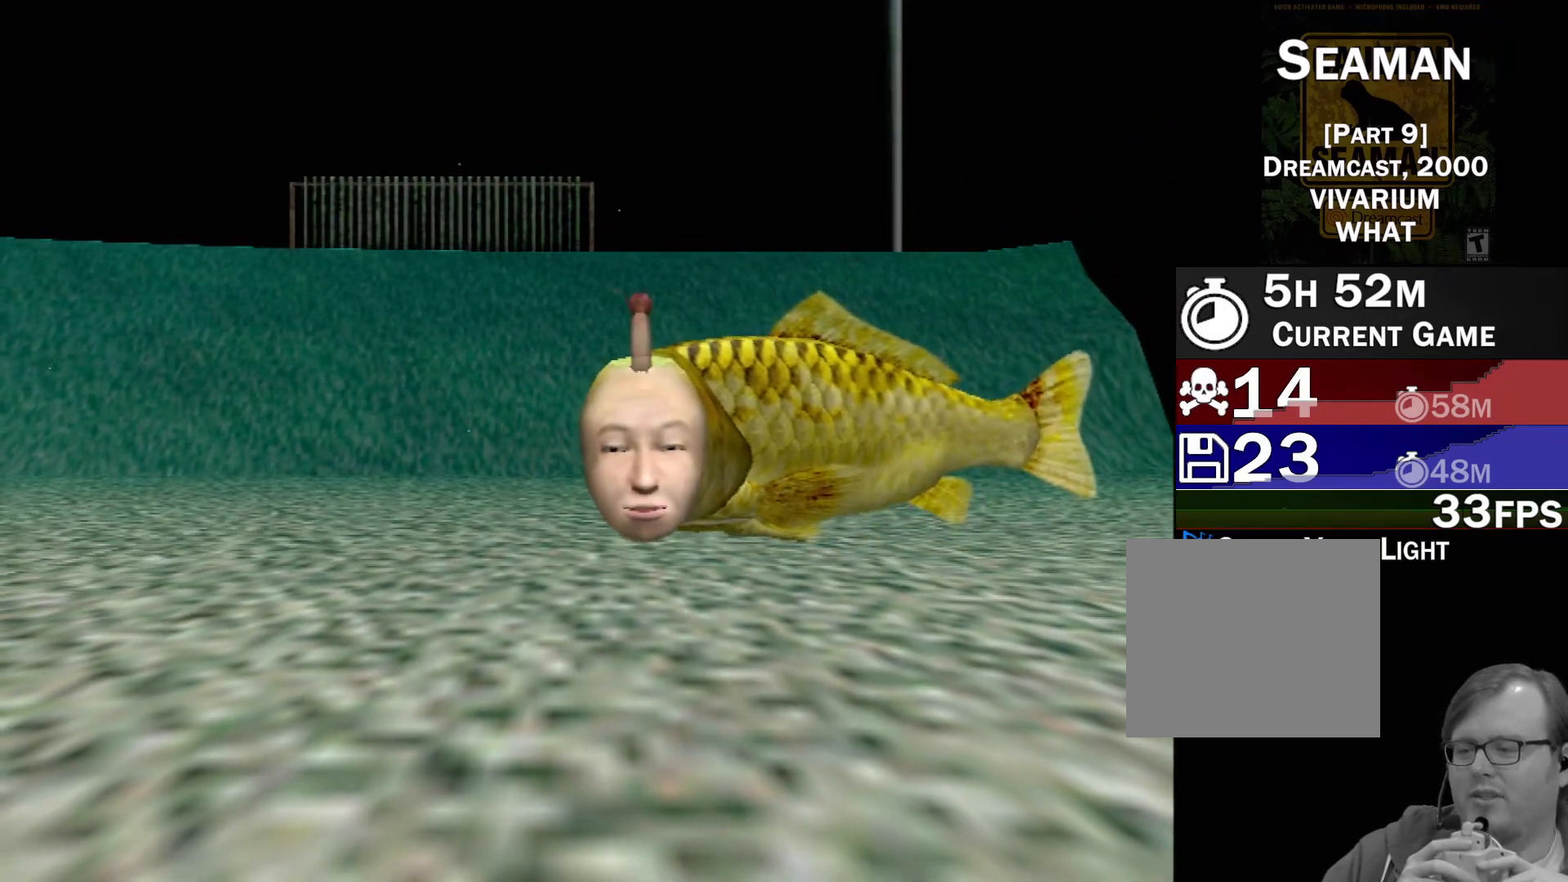
{"buttons": ["A"], "left_stick": "center", "events": []}
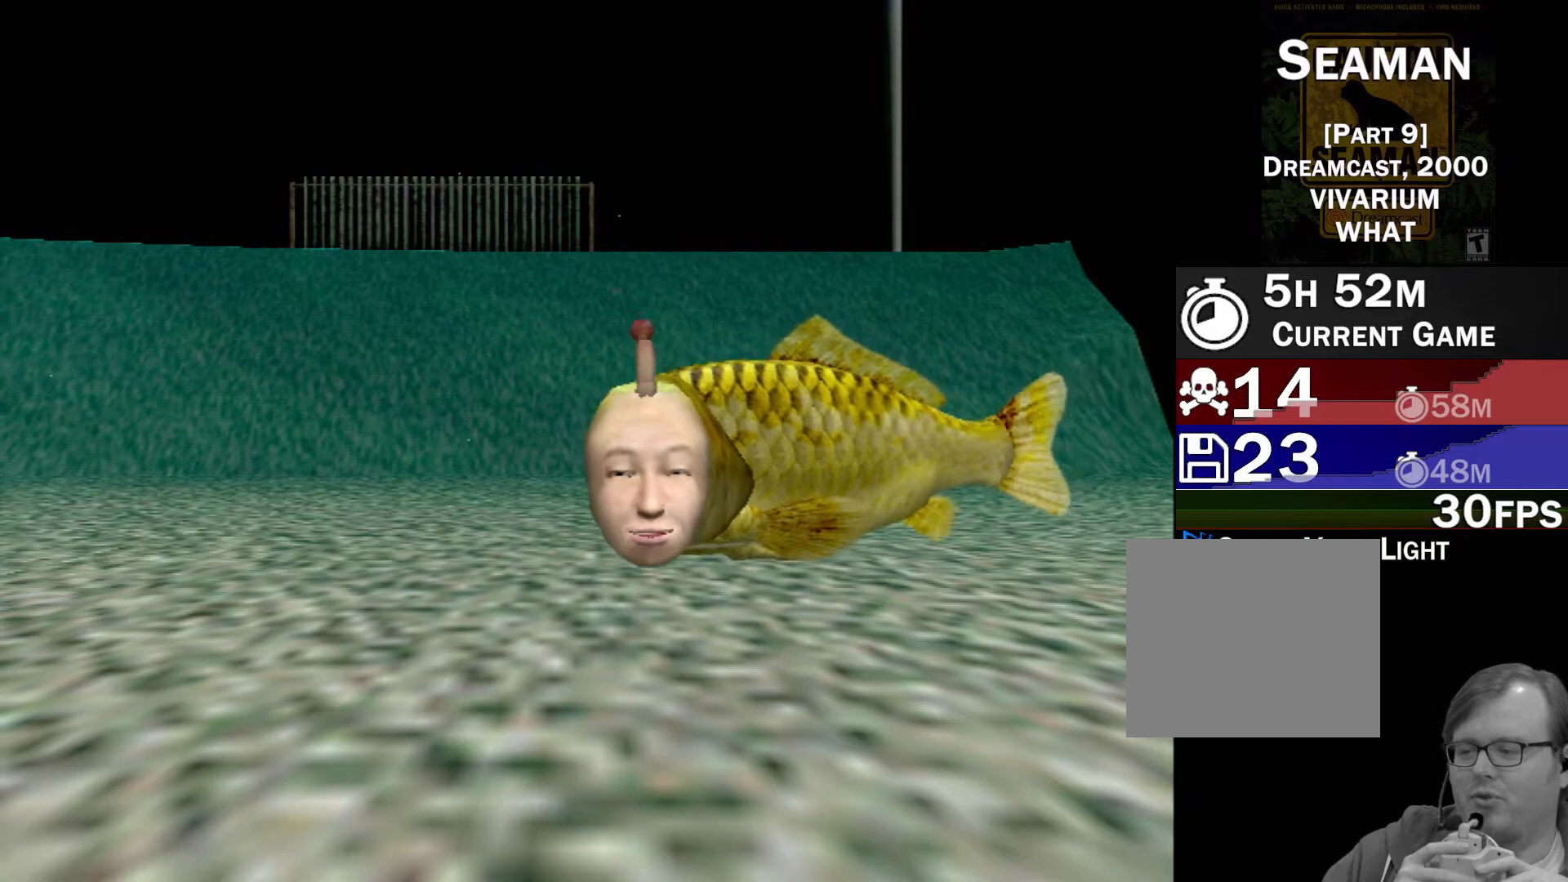
{"buttons": ["A"], "left_stick": "center", "events": []}
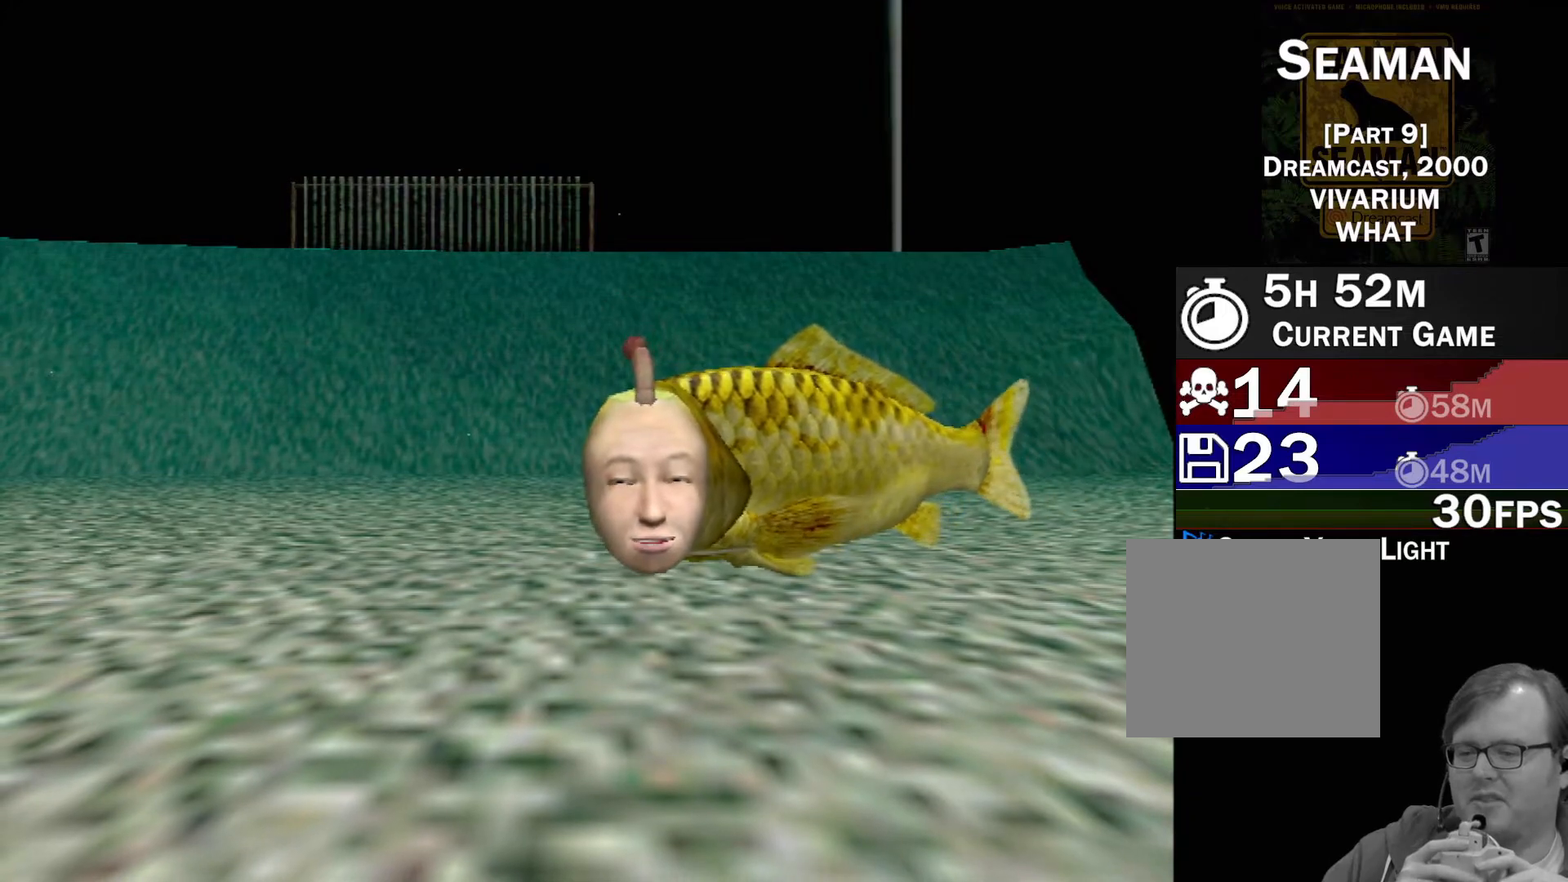
{"buttons": ["A"], "left_stick": "center", "events": []}
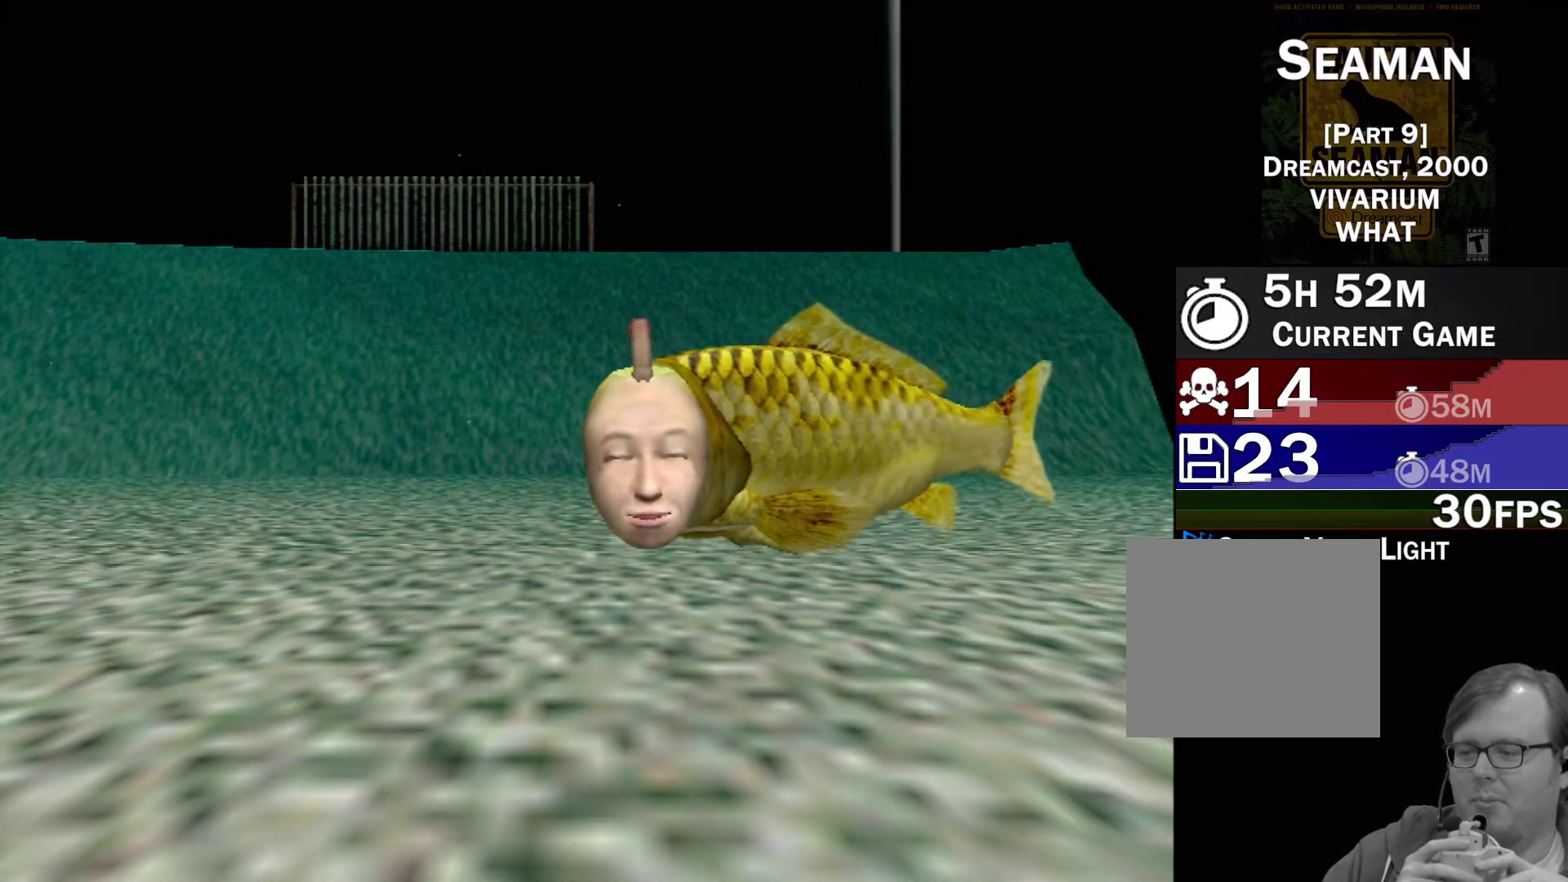
{"buttons": ["A"], "left_stick": "center", "events": []}
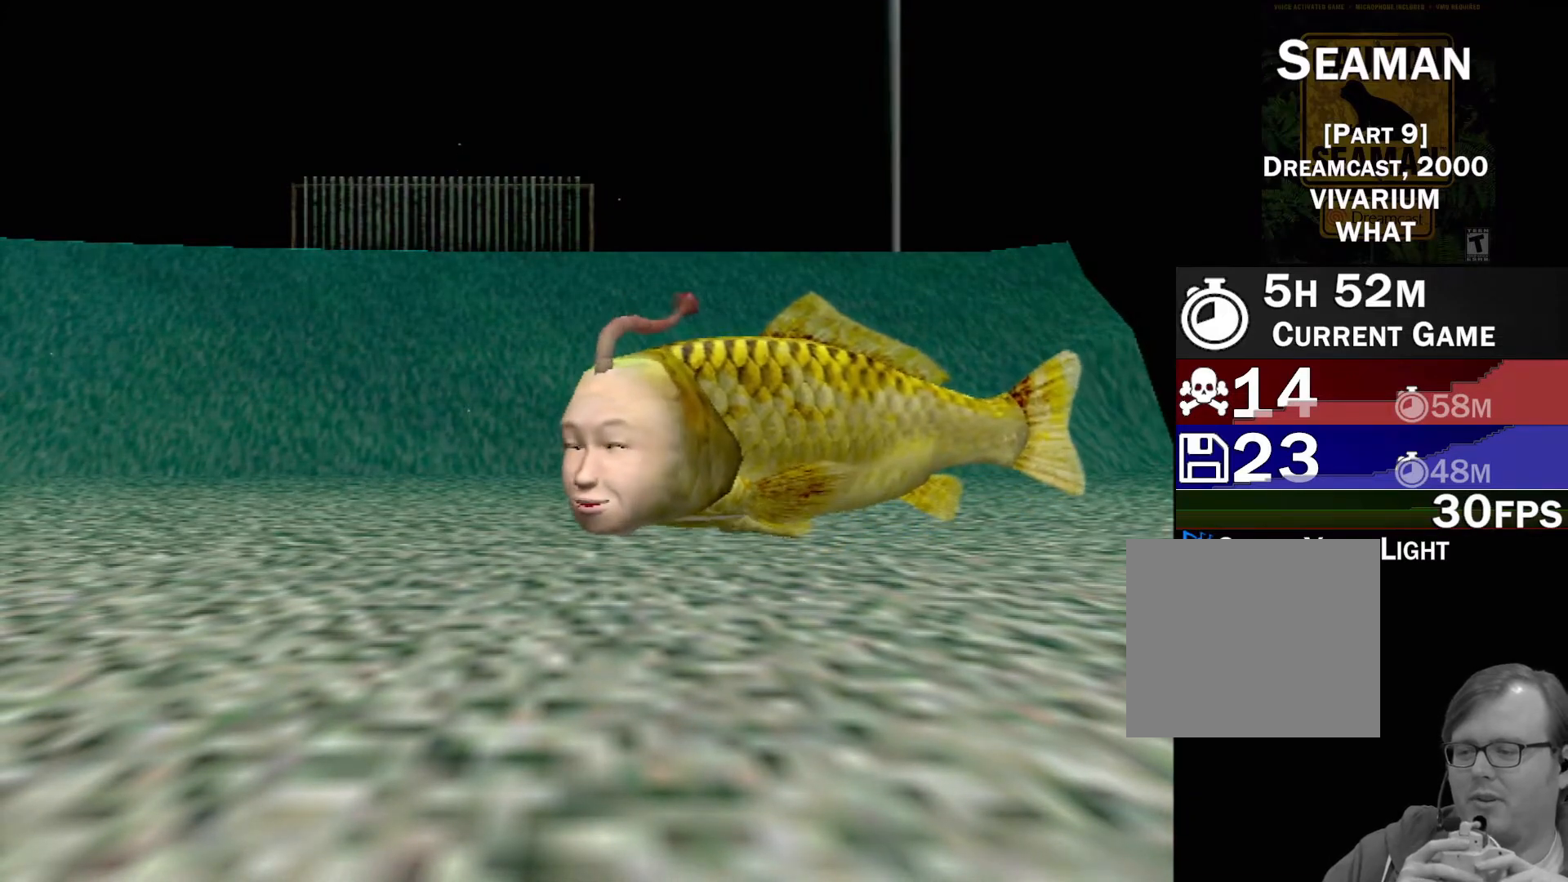
{"buttons": [], "left_stick": "center", "events": [[67, "A", "up"]]}
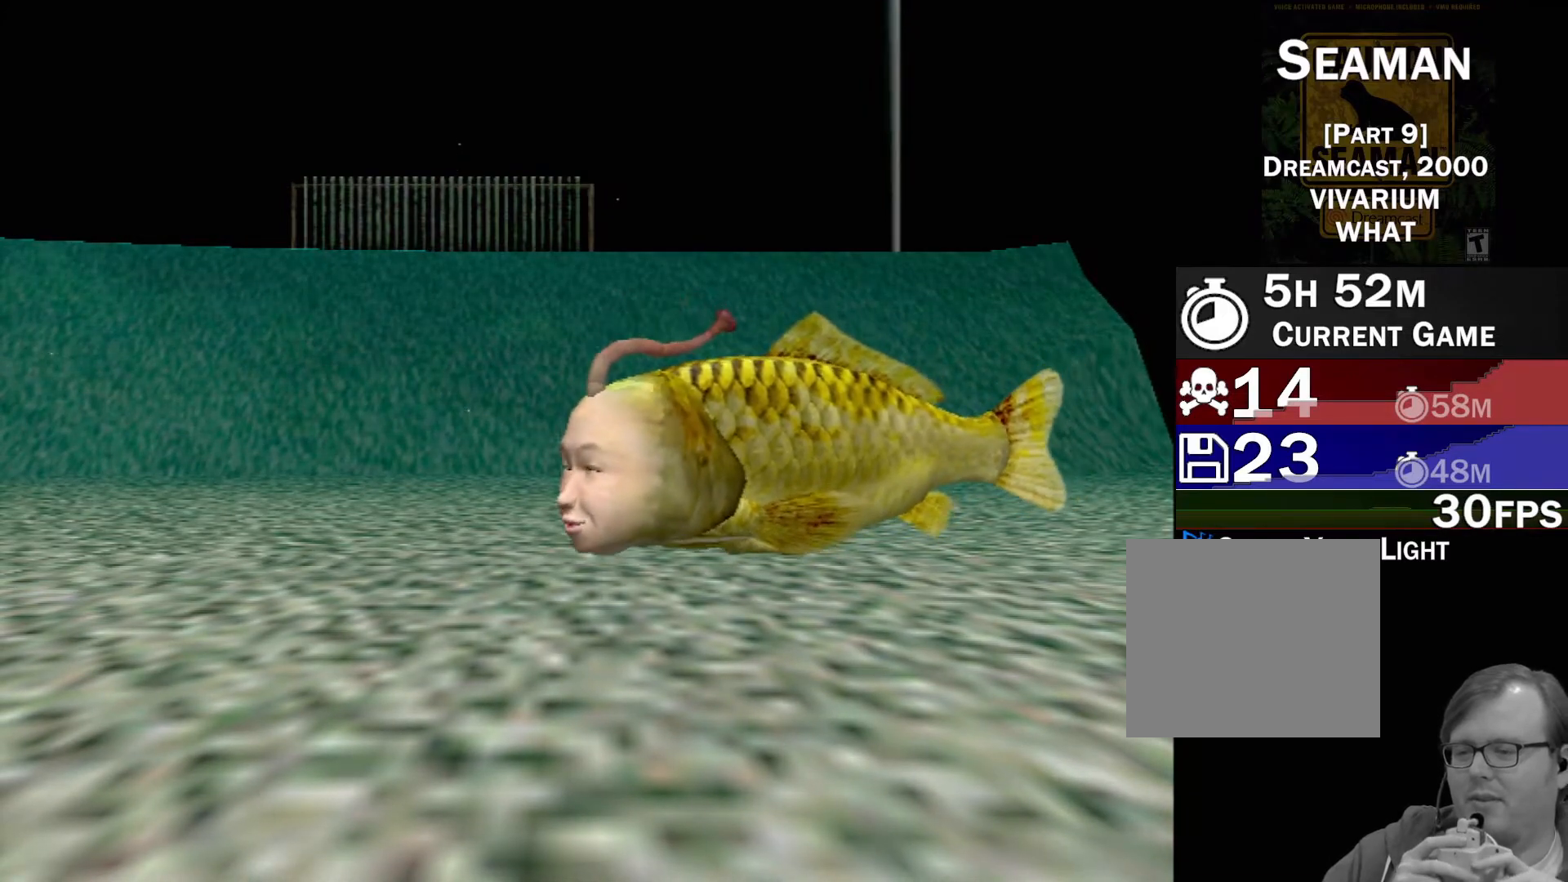
{"buttons": [], "left_stick": "center", "events": []}
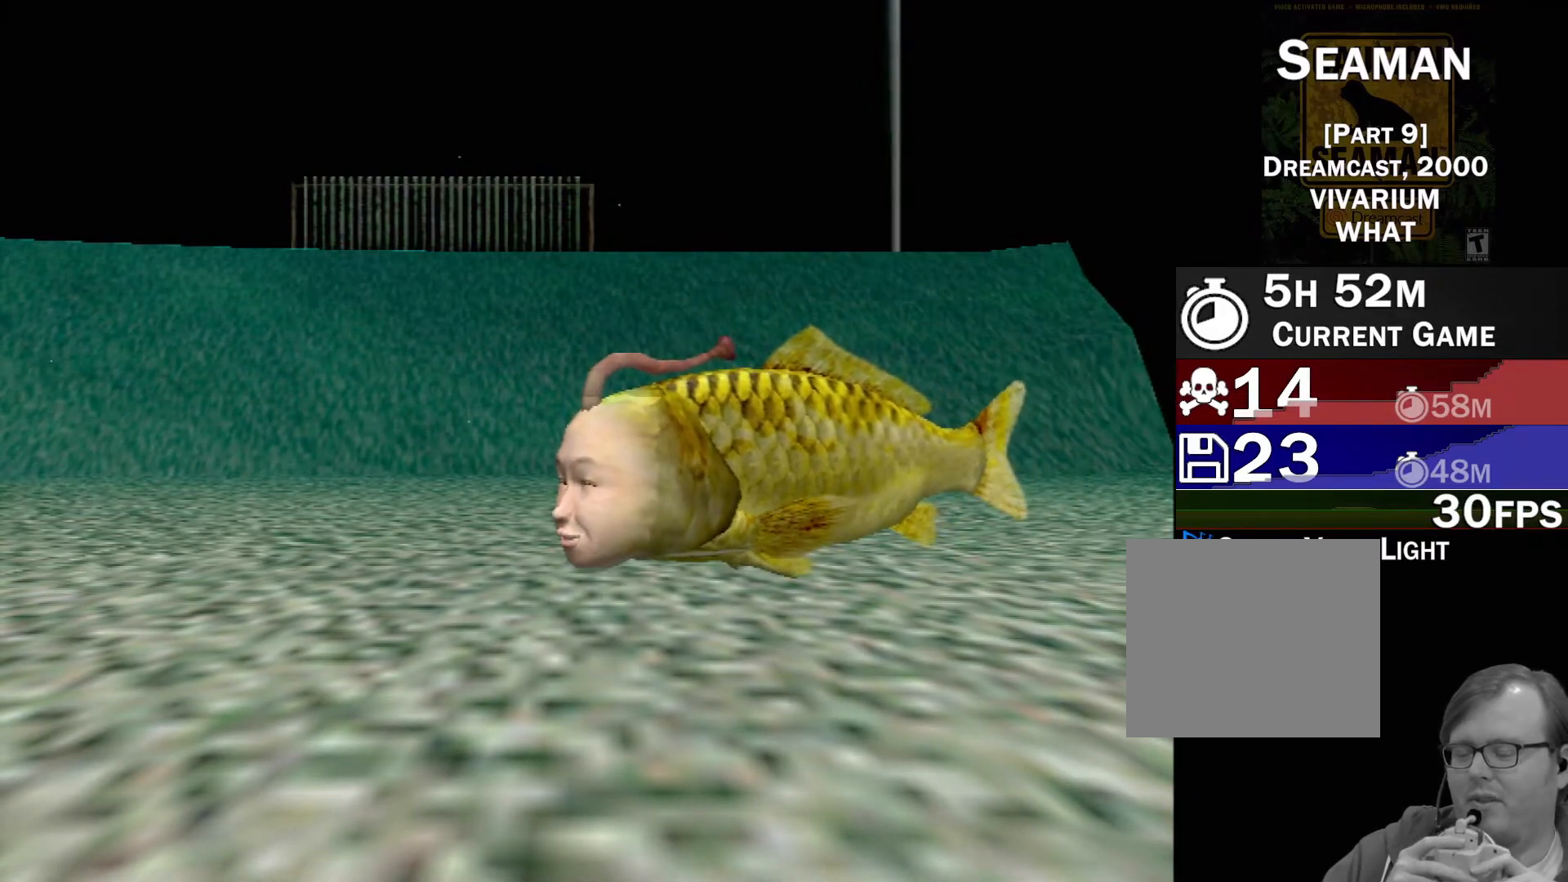
{"buttons": [], "left_stick": "center", "events": []}
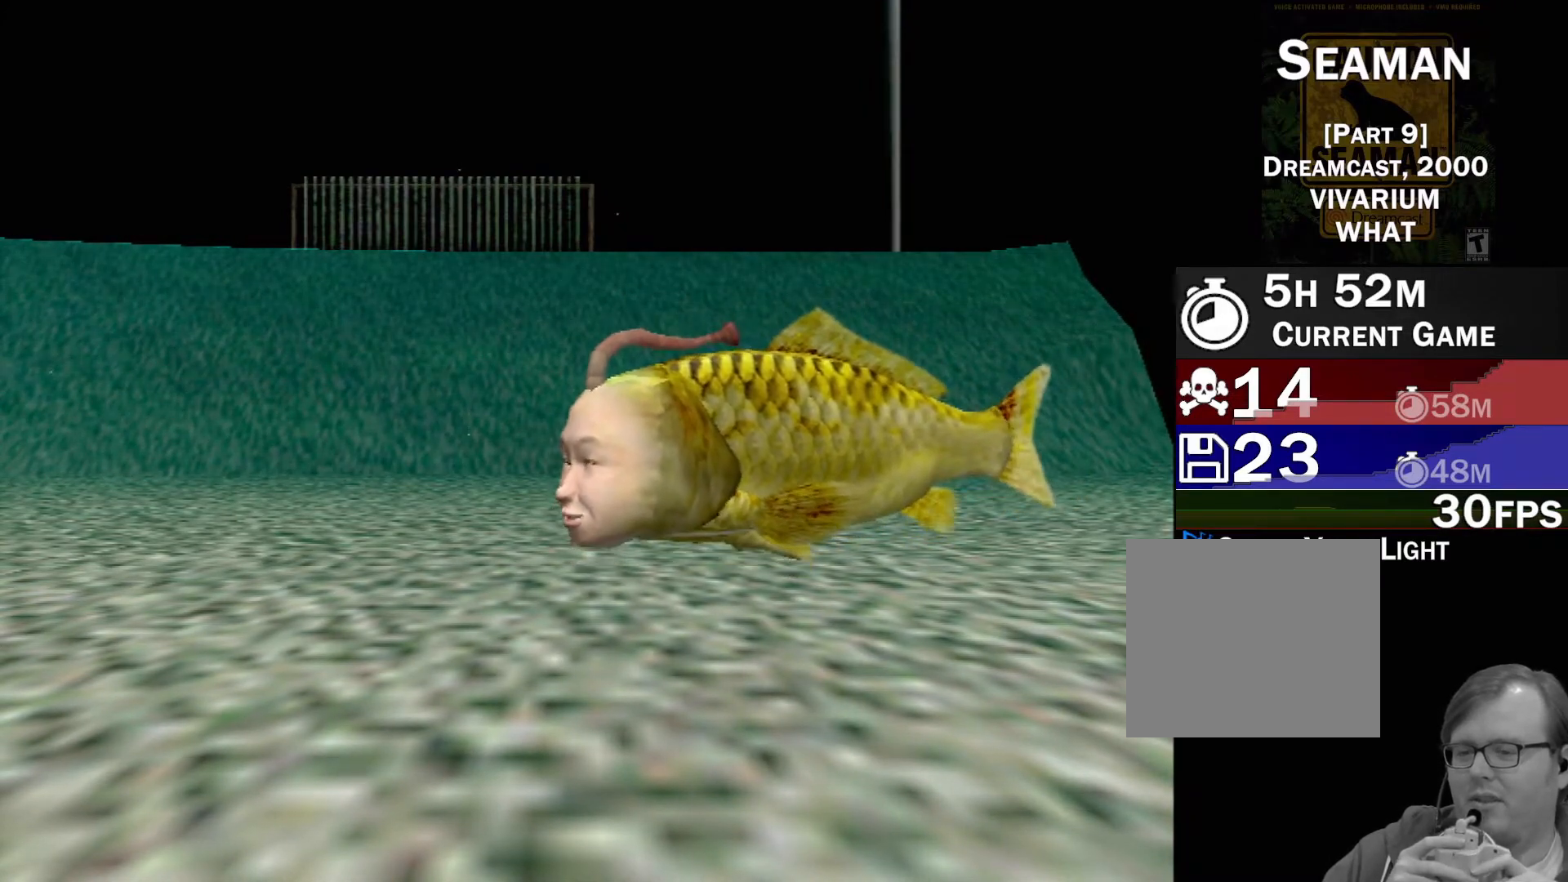
{"buttons": [], "left_stick": "center", "events": []}
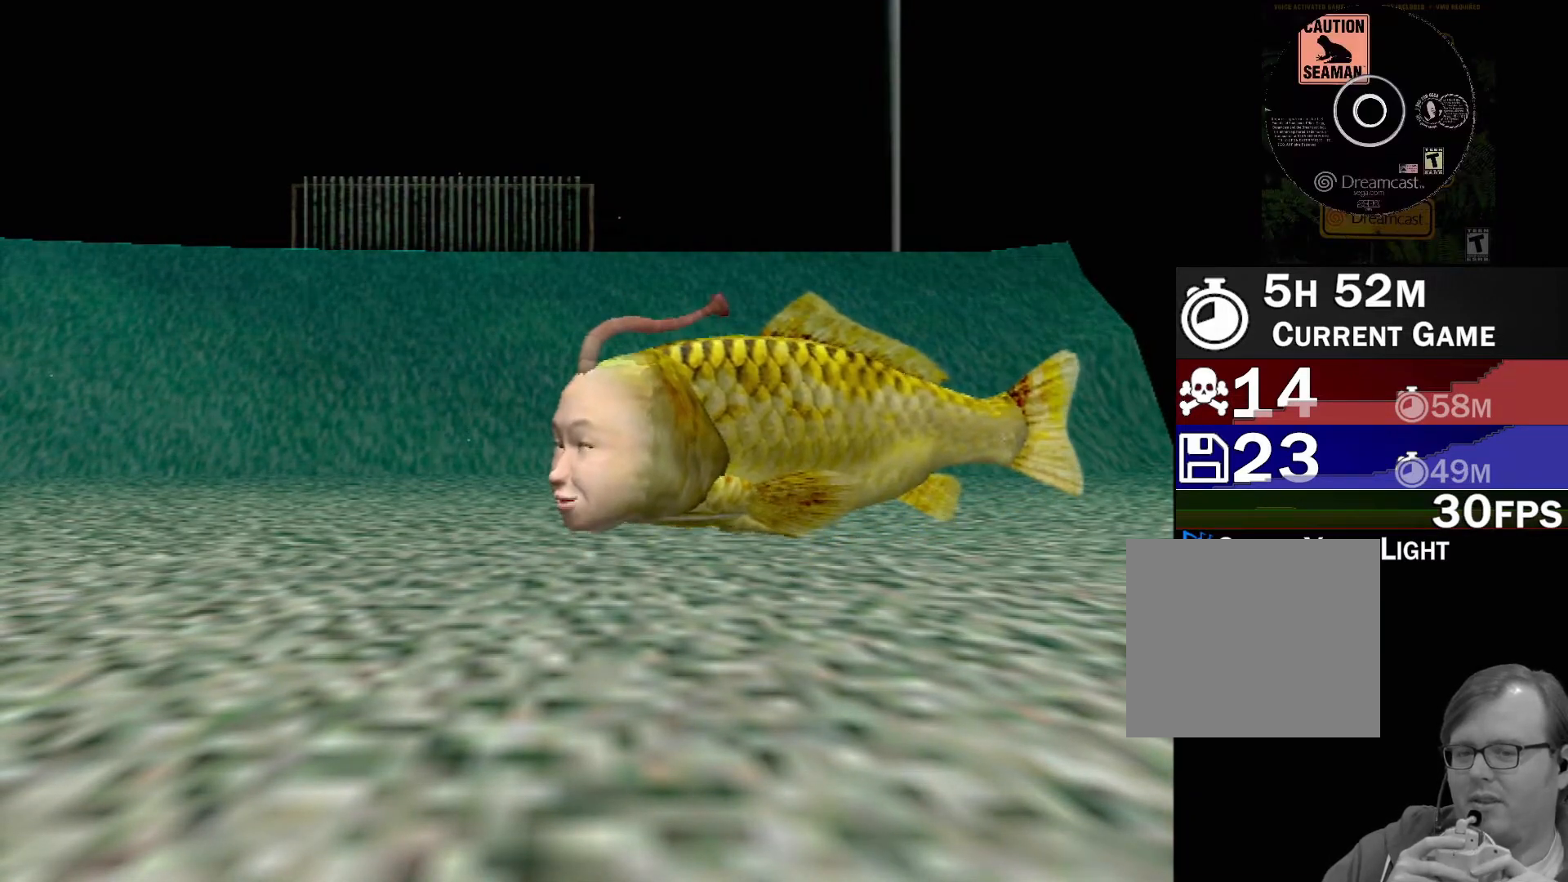
{"buttons": [], "left_stick": "center", "events": []}
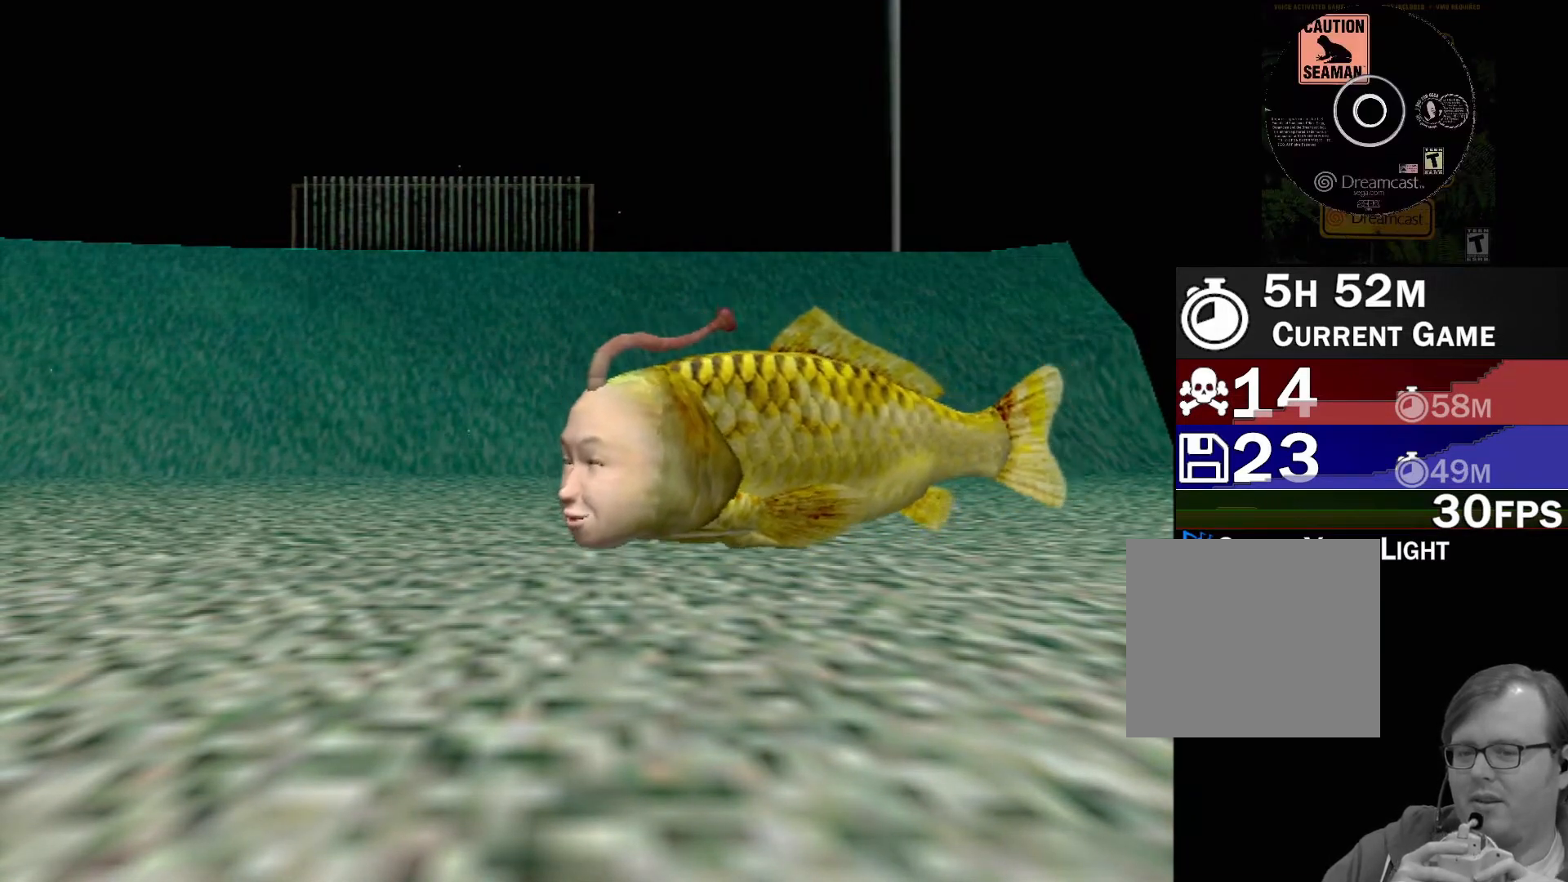
{"buttons": ["A"], "left_stick": "center", "events": [[250, "A", "down"]]}
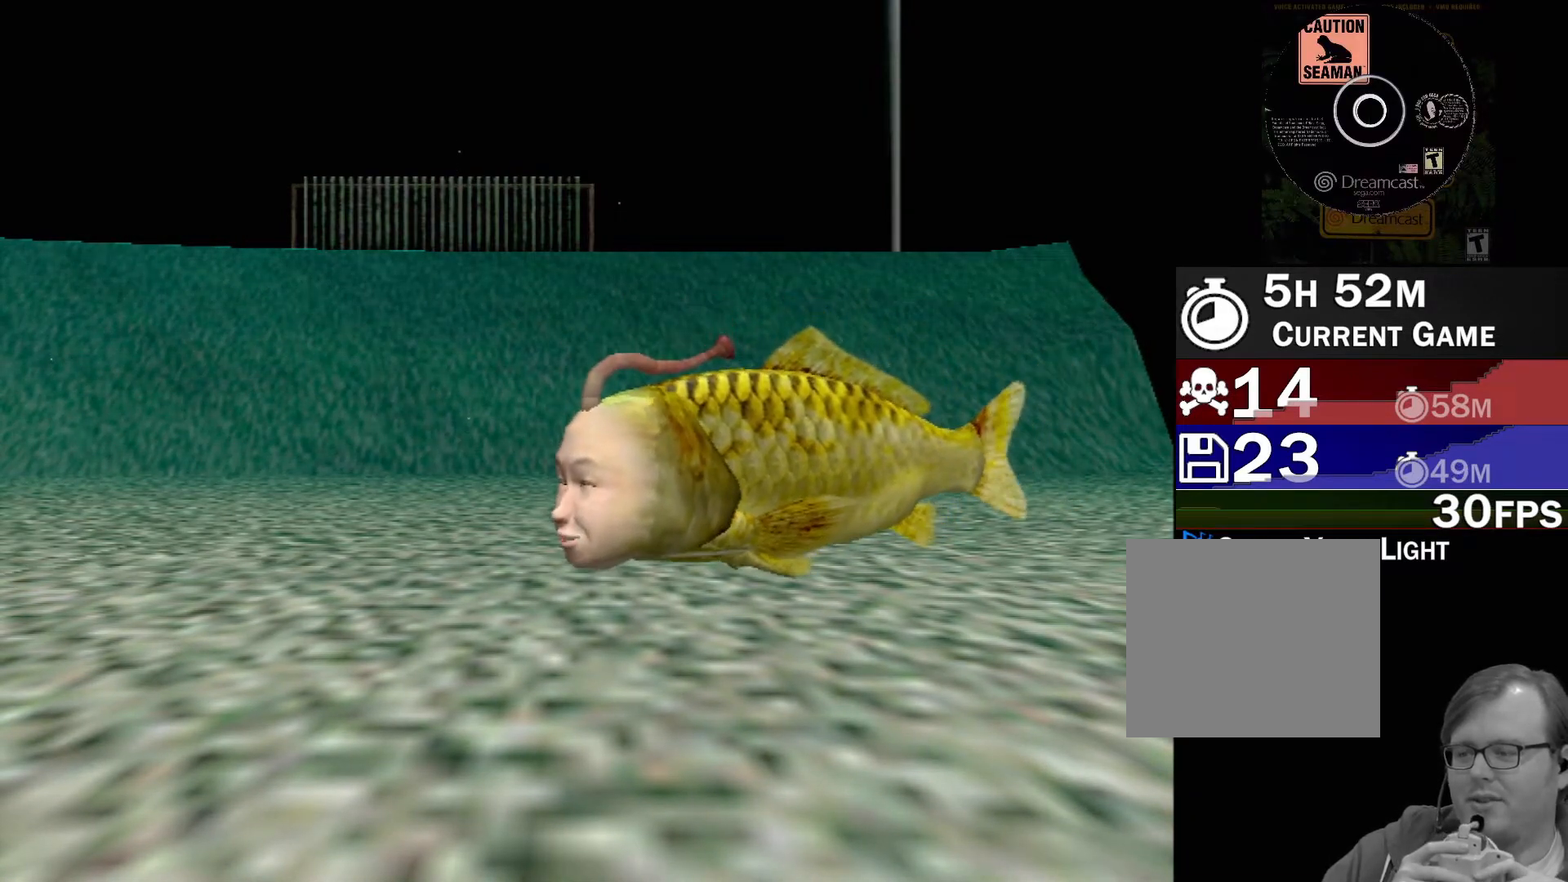
{"buttons": ["A"], "left_stick": "center", "events": []}
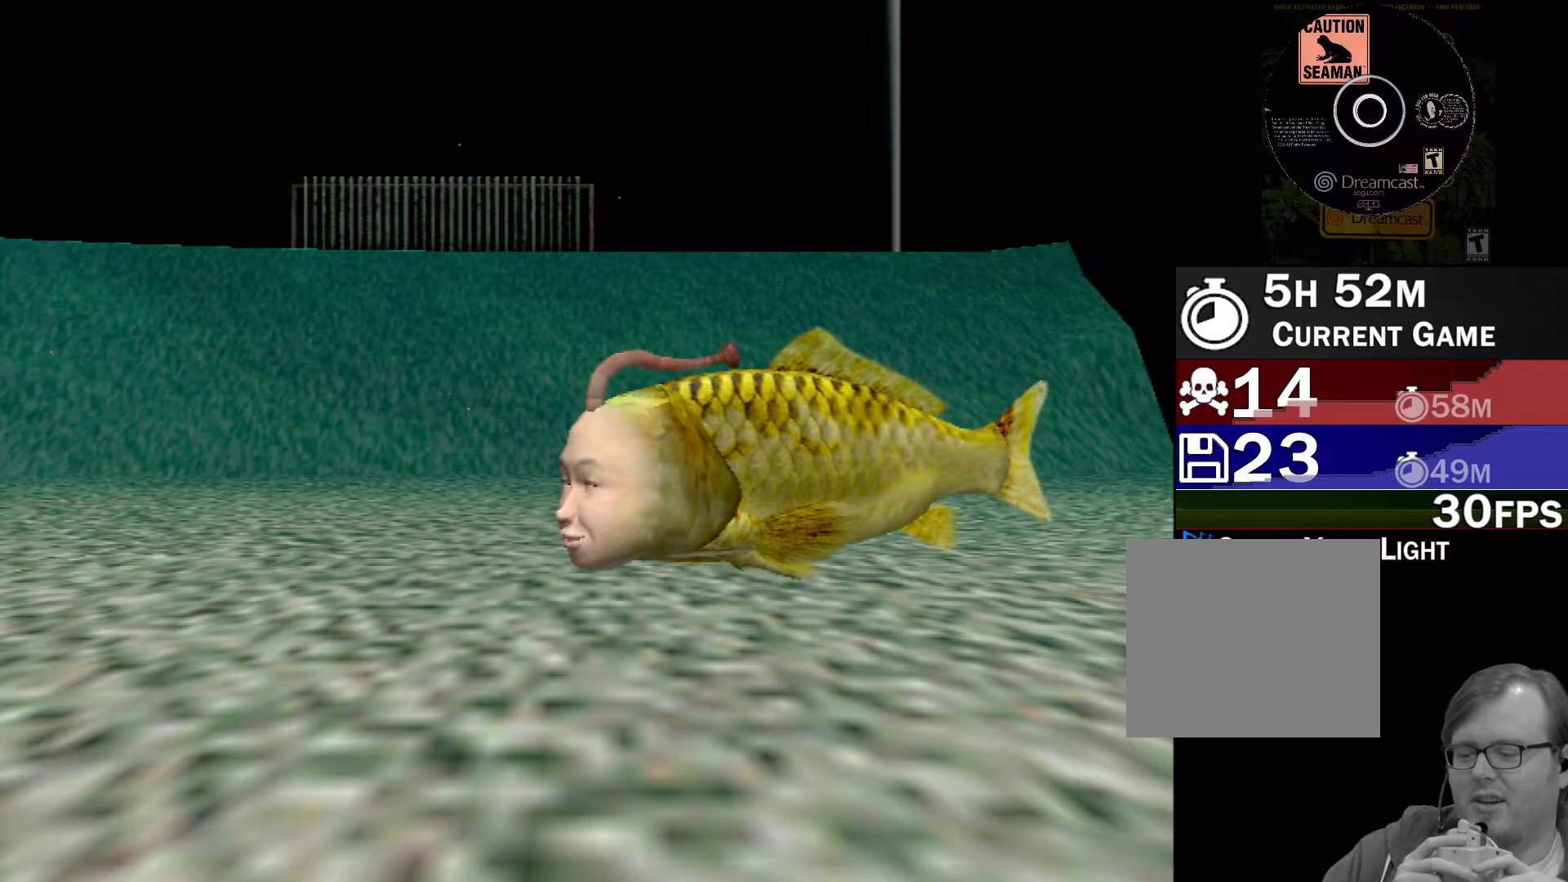
{"buttons": [], "left_stick": "center", "events": [[367, "A", "up"]]}
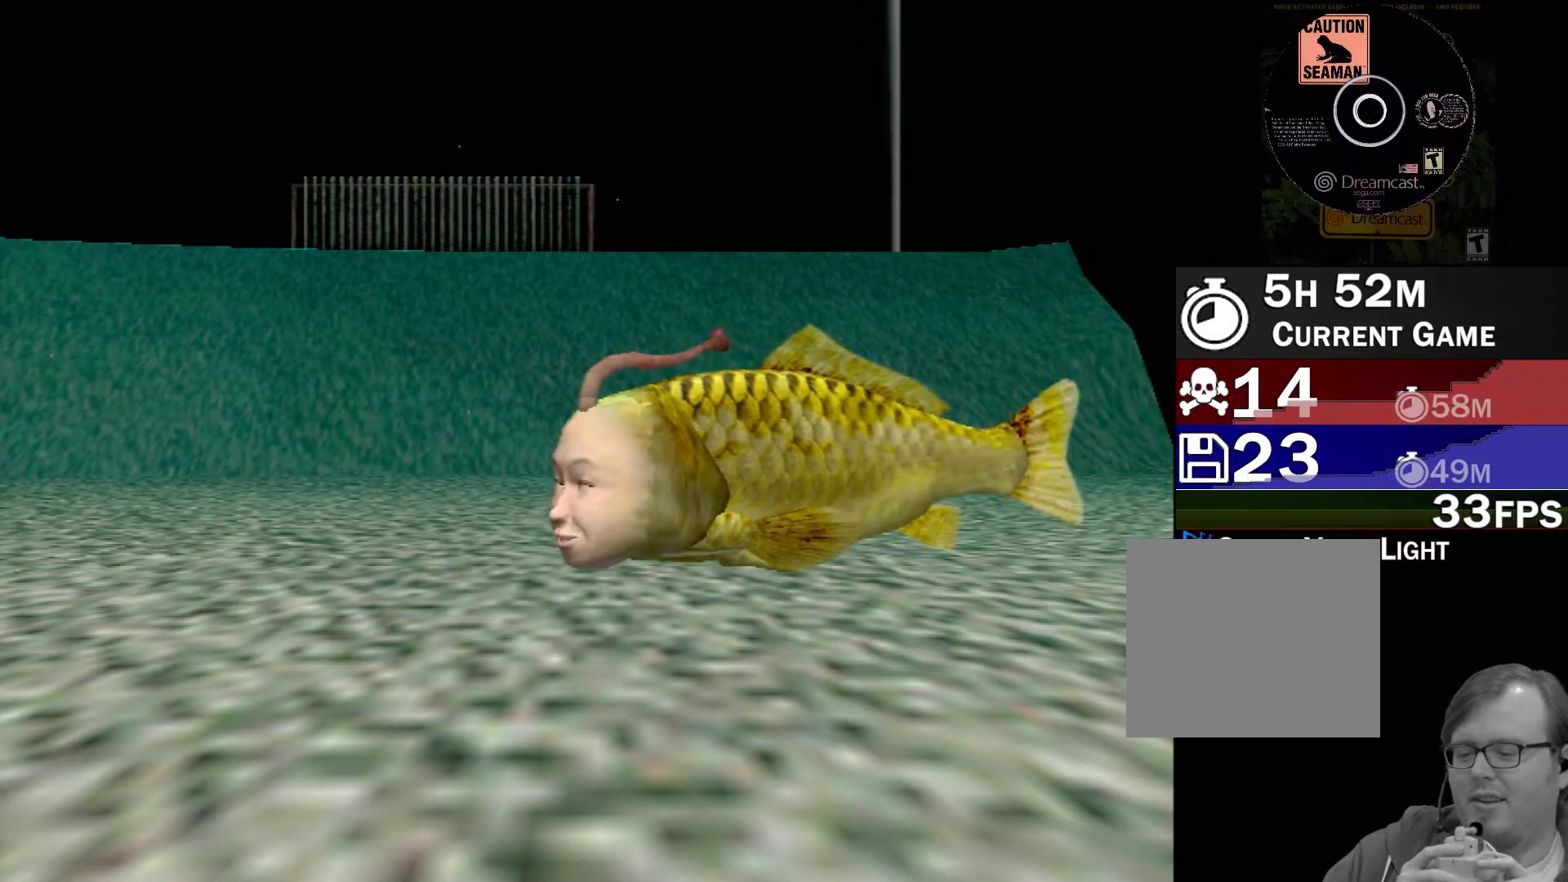
{"buttons": [], "left_stick": "center", "events": []}
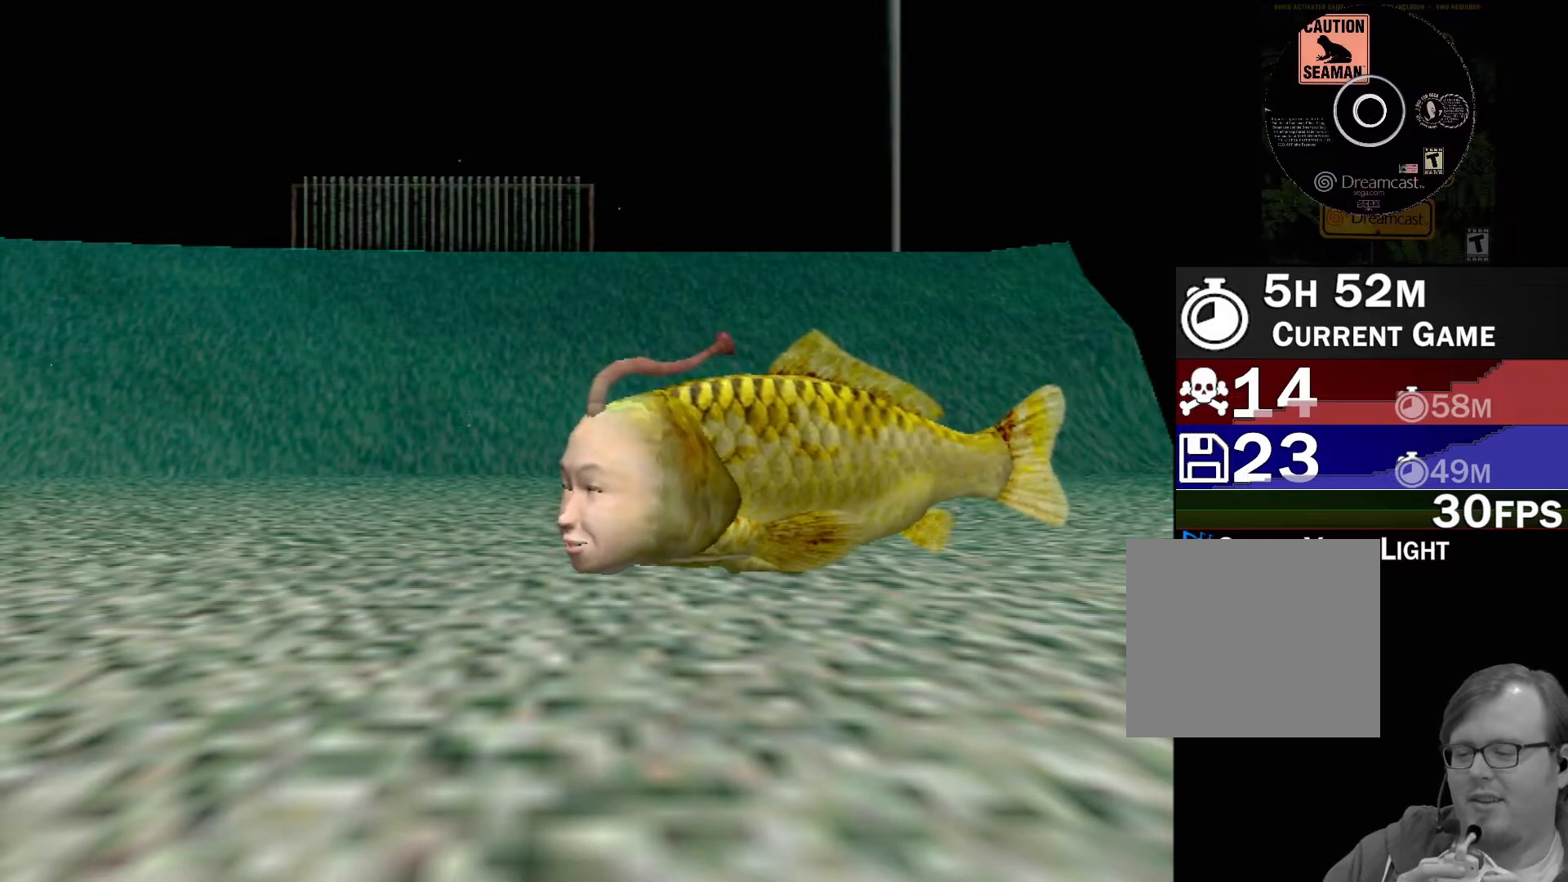
{"buttons": [], "left_stick": "center", "events": []}
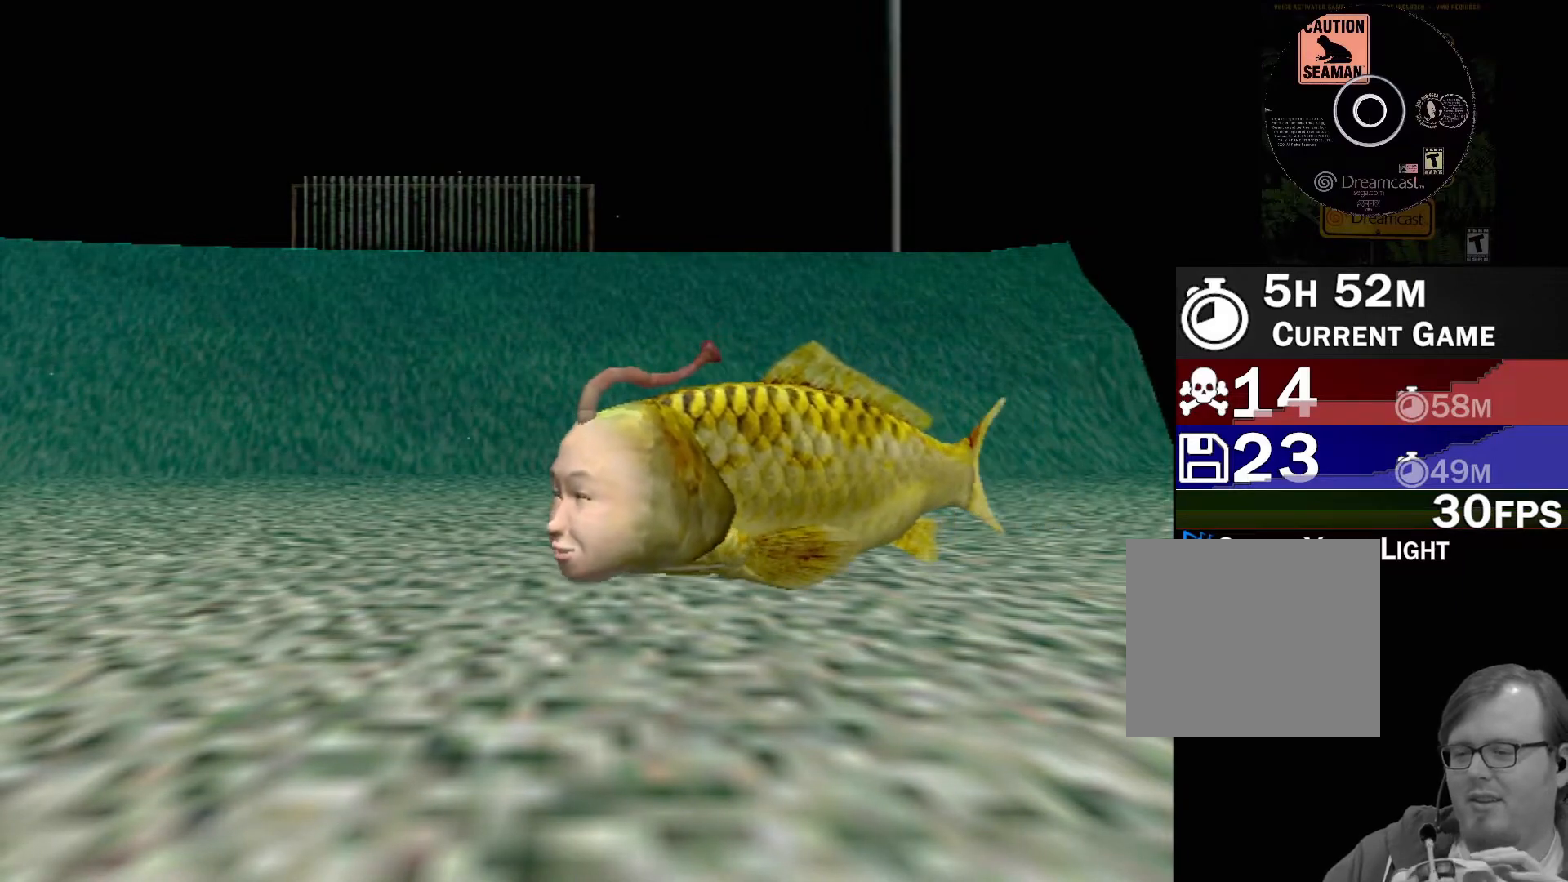
{"buttons": [], "left_stick": "center", "events": []}
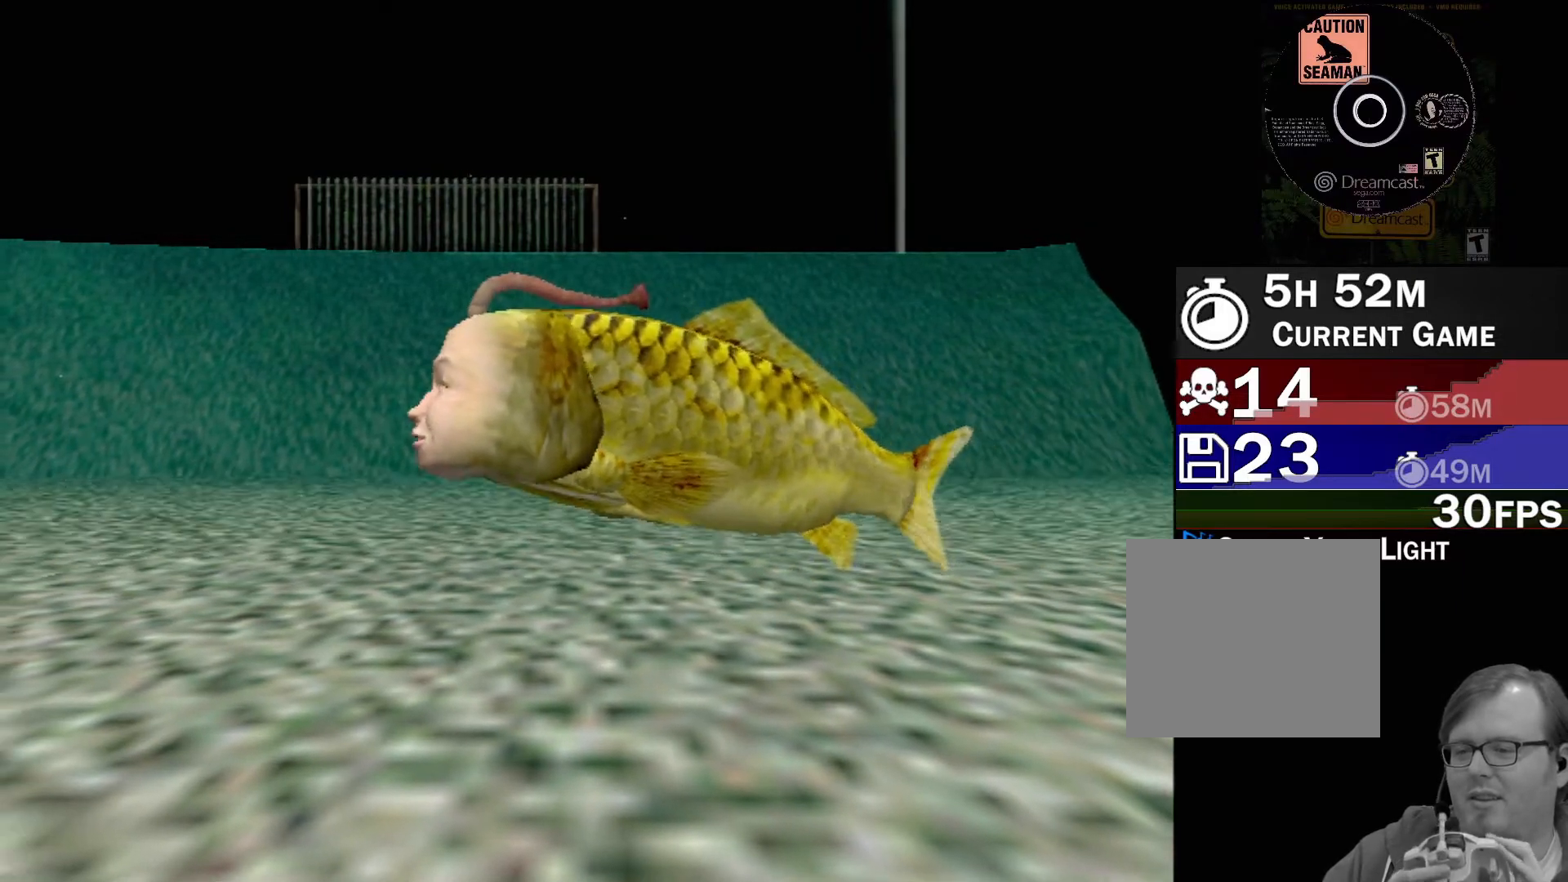
{"buttons": [], "left_stick": "center", "events": []}
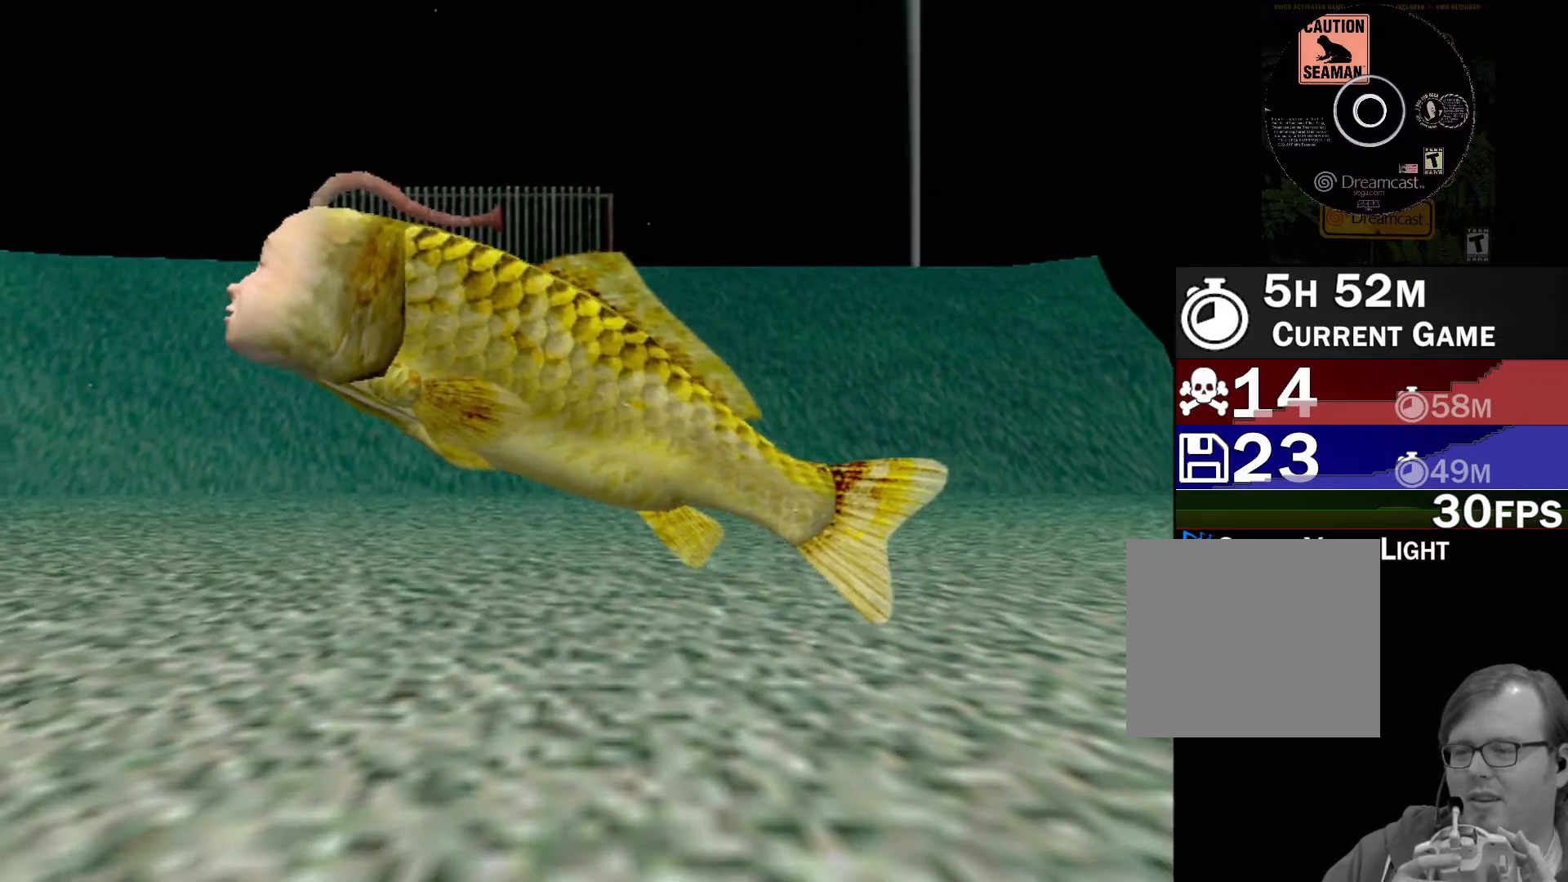
{"buttons": [], "left_stick": "center", "events": []}
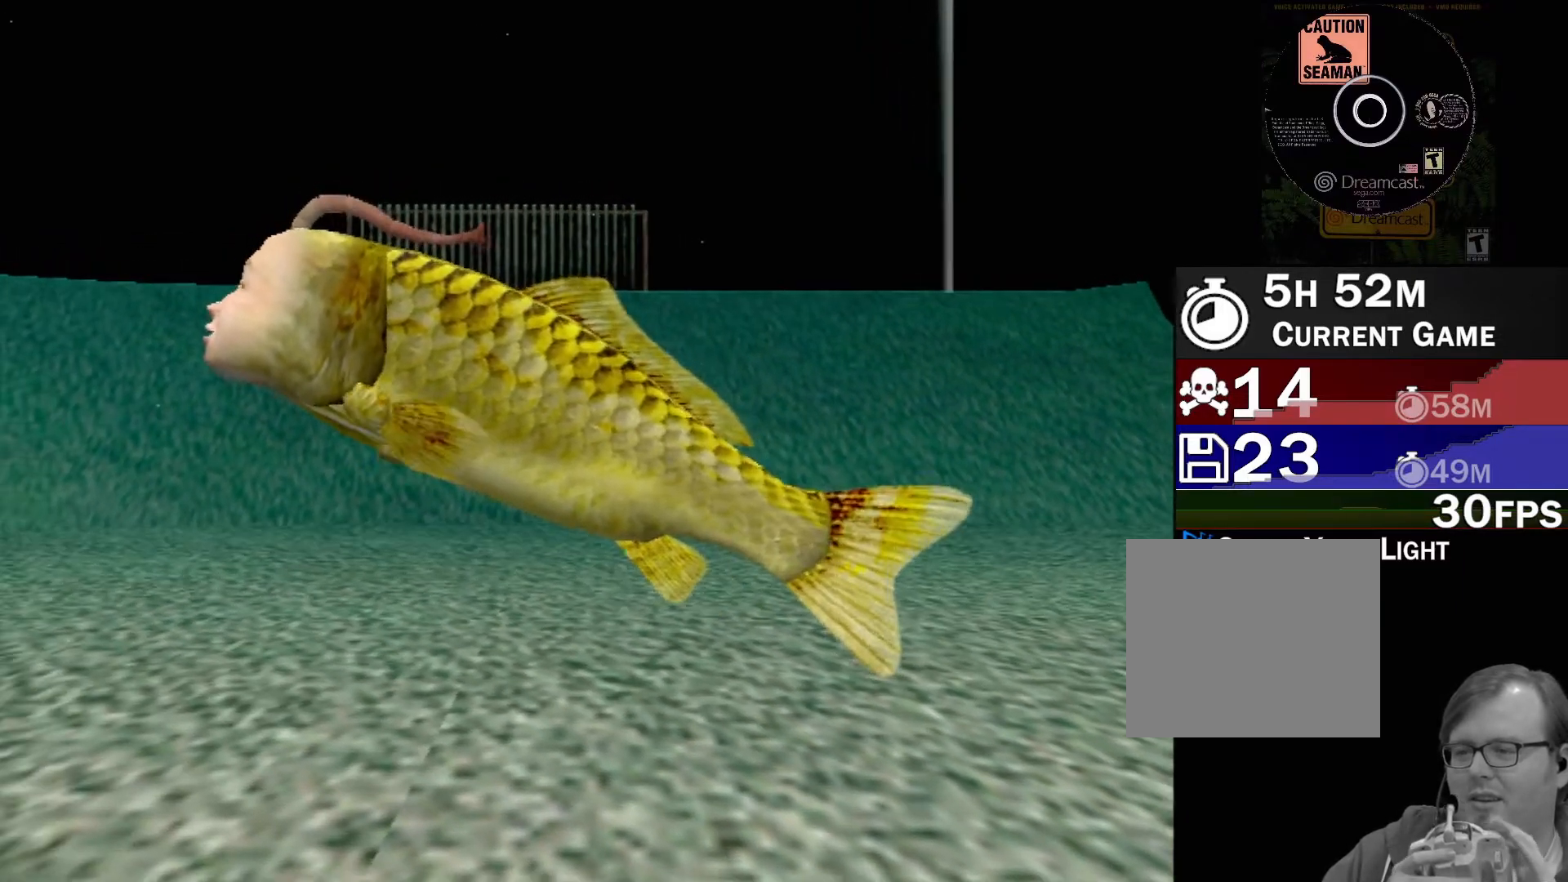
{"buttons": [], "left_stick": "center", "events": []}
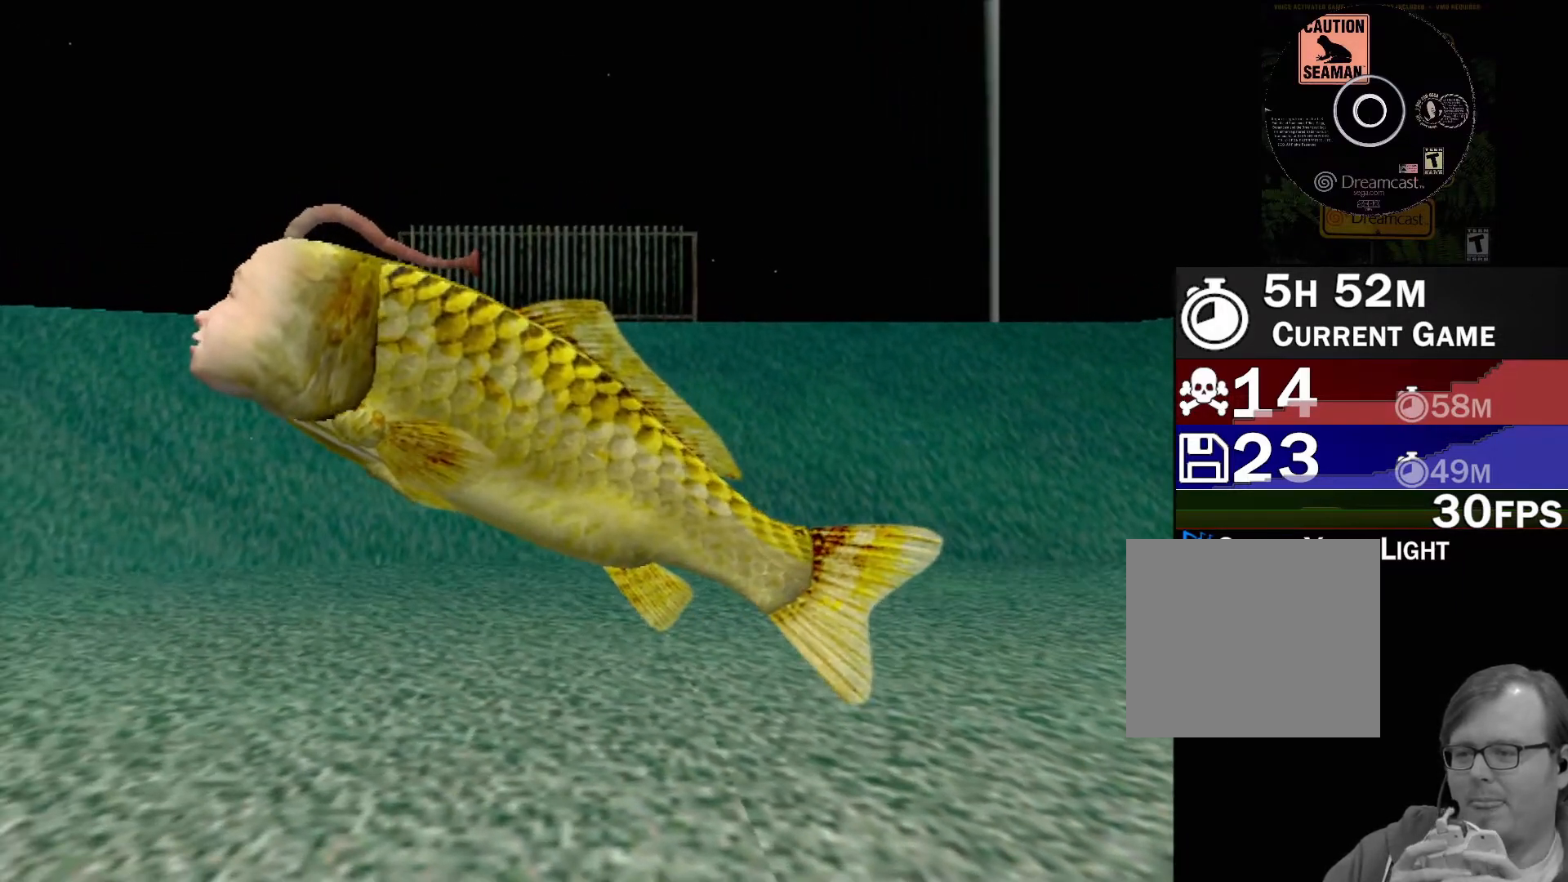
{"buttons": [], "left_stick": "center", "events": []}